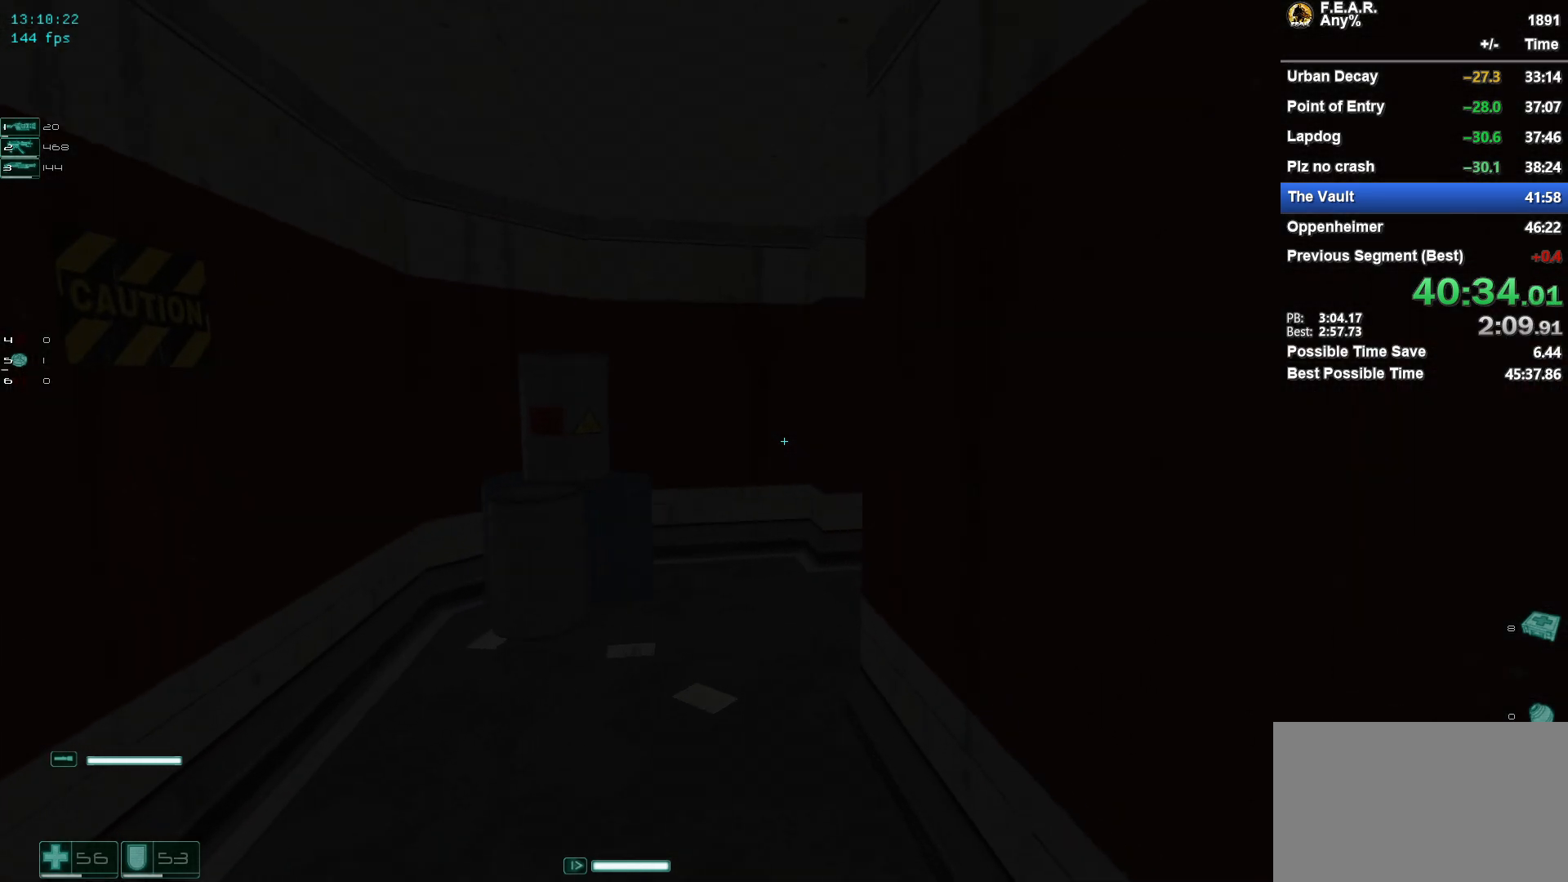
Gameplay with keyboard and mouse; each line is a JSON object with the keys and mouse buttons held at the frame after it. "events" lists presses ("down") and releases ("up") of "1", "2", "3", "4", "5", "a", "c", "ctrl", "d", "e", "escape", "f", "f5", "f9", "g", "q", "r", "s", "shift", "space", "v", "w", "x", "z", "mouse_left", "mouse_wheel" and "mouse_right" between this image and that frame as [ms after this image, input, new state], when the widget could be followed in between. "mouse_left", "mouse_wheel", "mouse_right" = the "left", "wheel", "right" buttons of the "mouse" list. No other keys are recorded. "wheel" means that the mouse wheel is clicked or scrolled. Mouse movement is not recorded.
{"keys": ["w"], "mouse": [], "events": []}
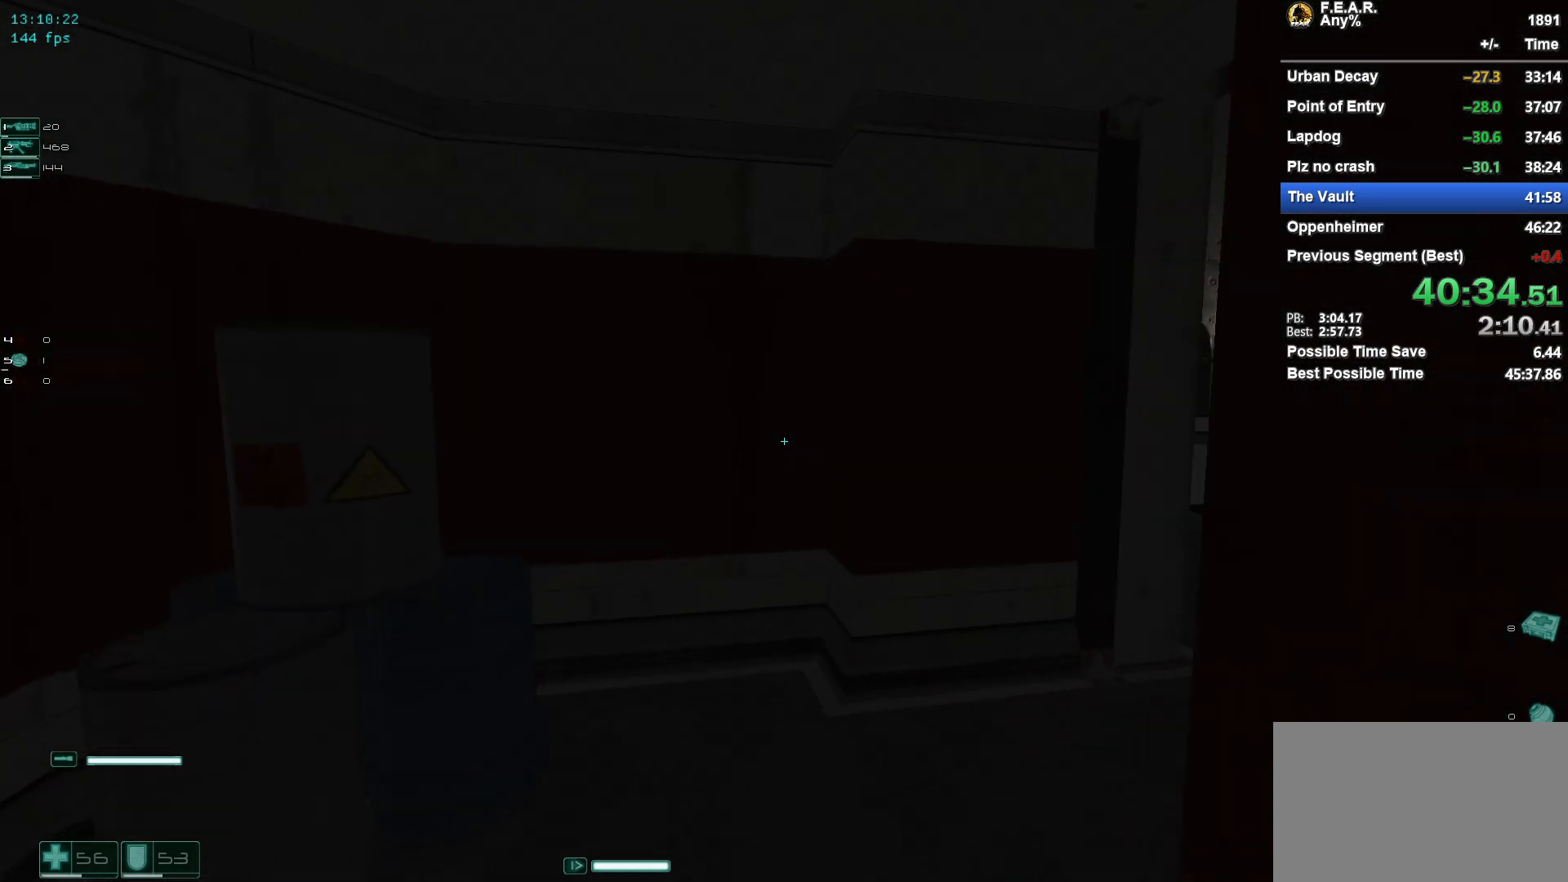
{"keys": ["d", "w"], "mouse": [], "events": [[184, "d", "down"]]}
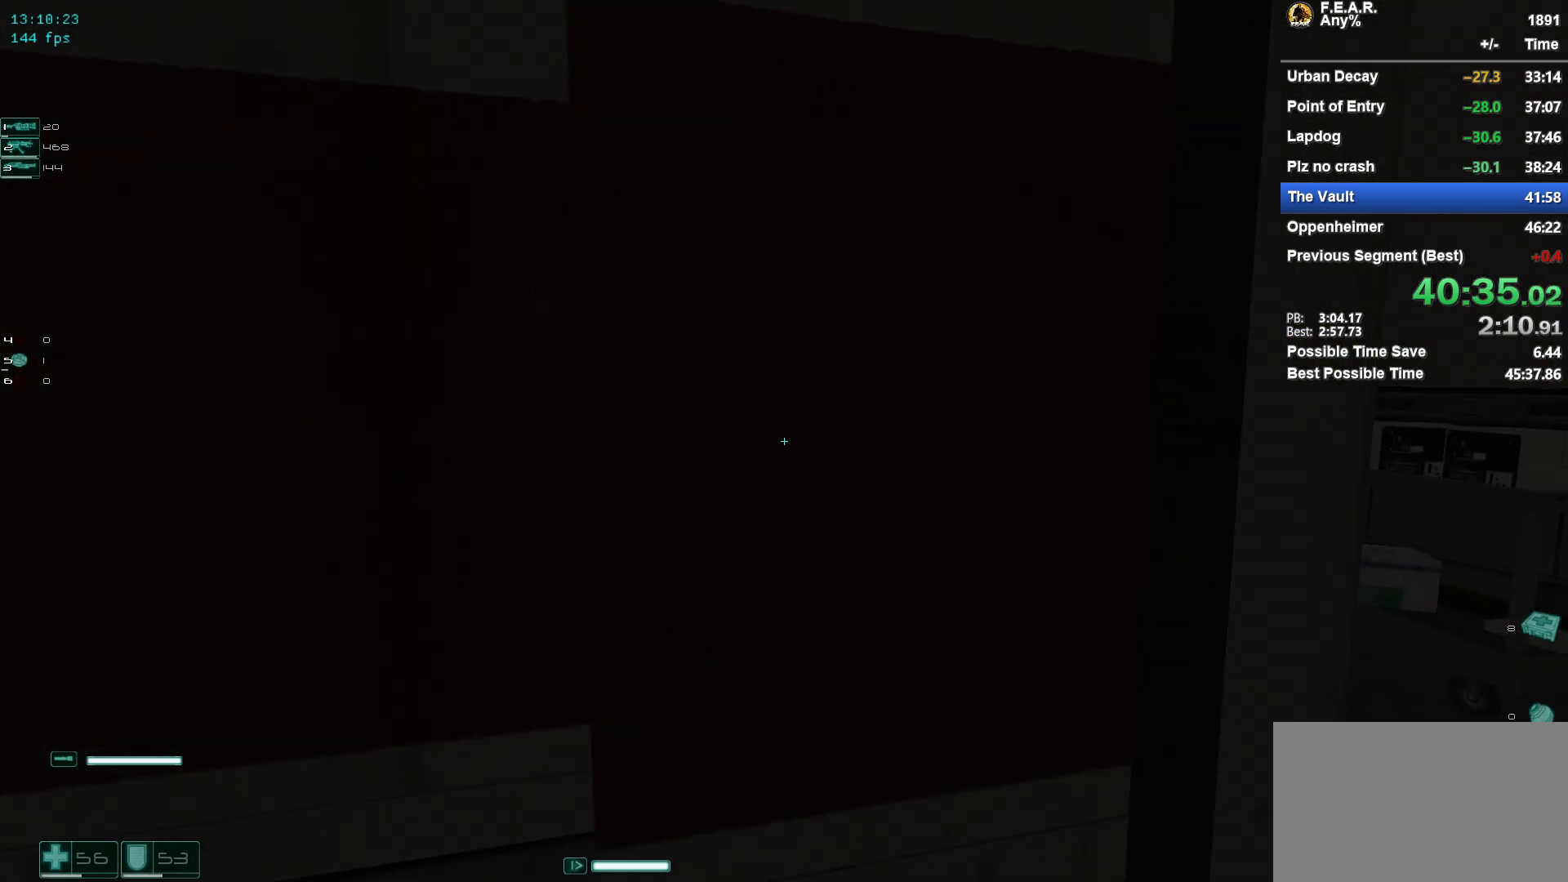
{"keys": ["w"], "mouse": [], "events": [[400, "d", "up"]]}
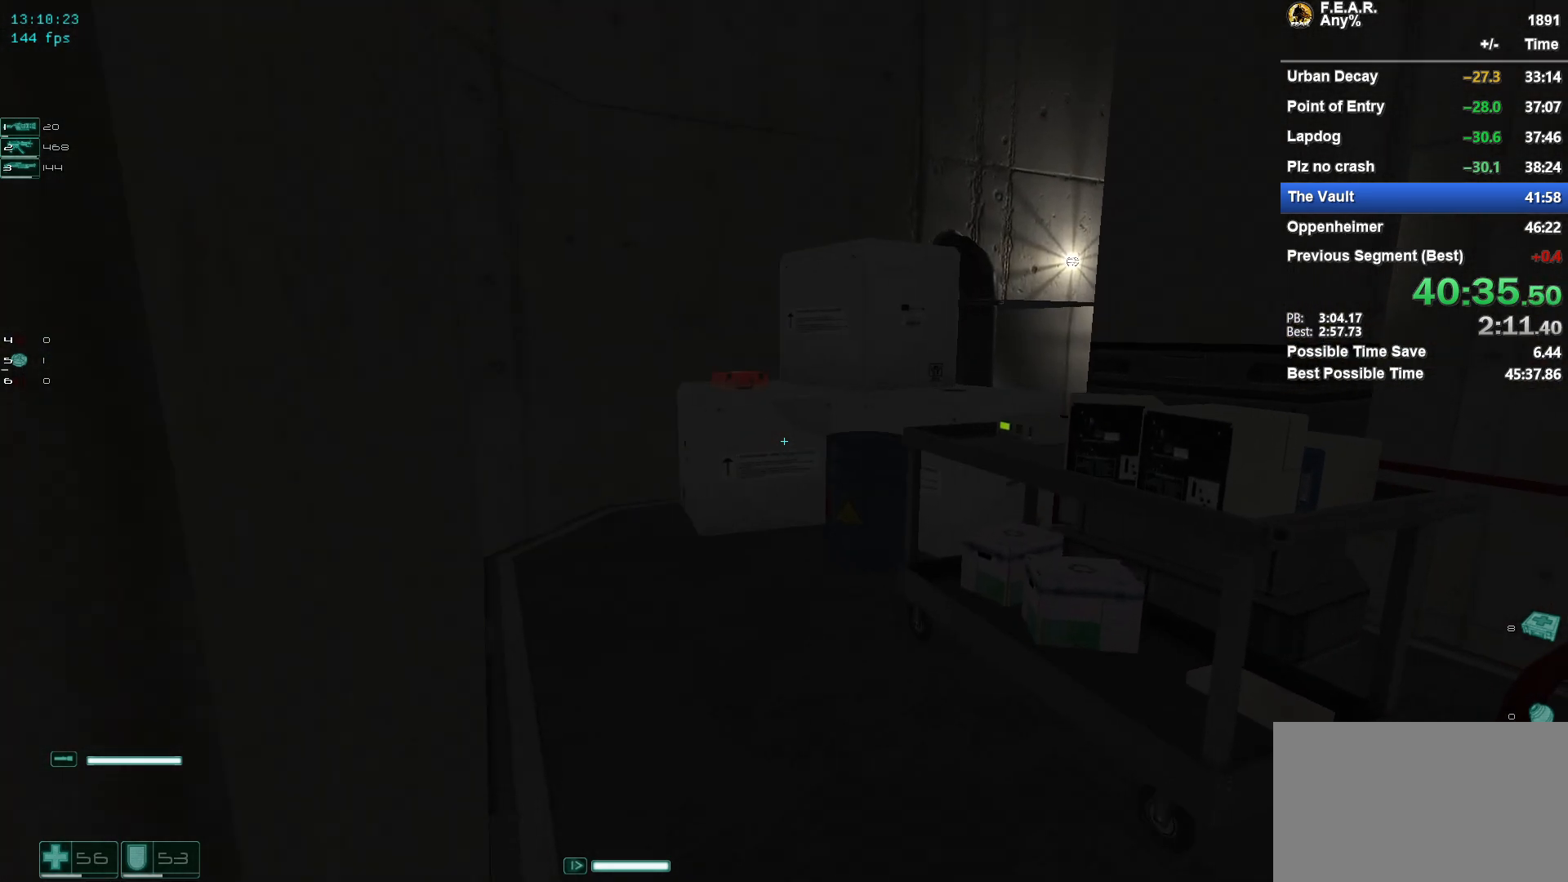
{"keys": ["w"], "mouse": [], "events": [[134, "a", "down"], [267, "a", "up"]]}
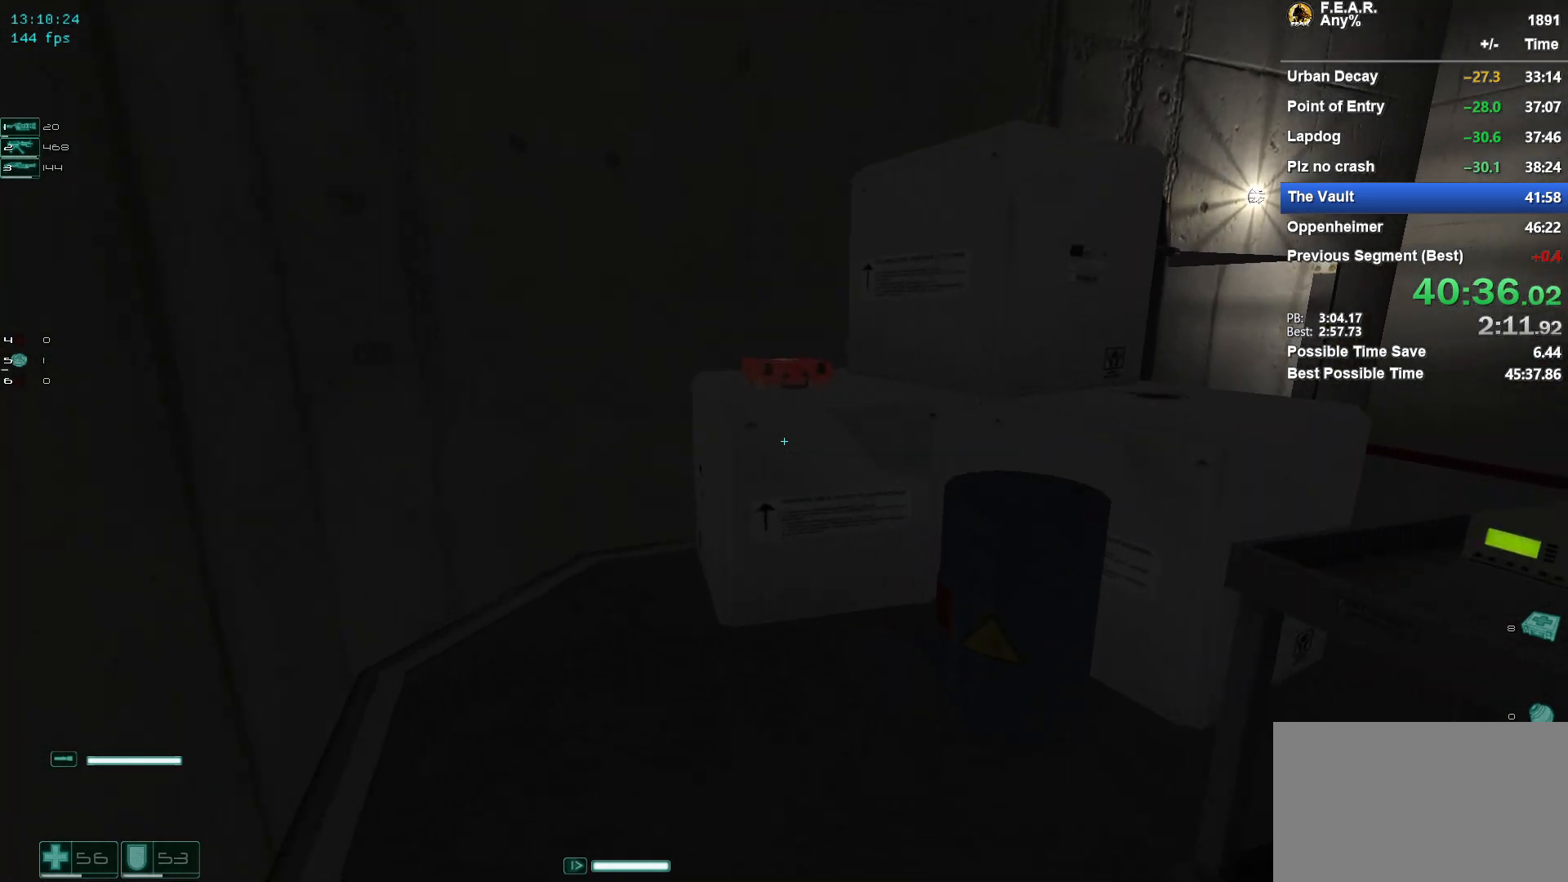
{"keys": ["a", "w"], "mouse": [], "events": [[283, "f", "down"], [417, "a", "down"], [417, "f", "up"]]}
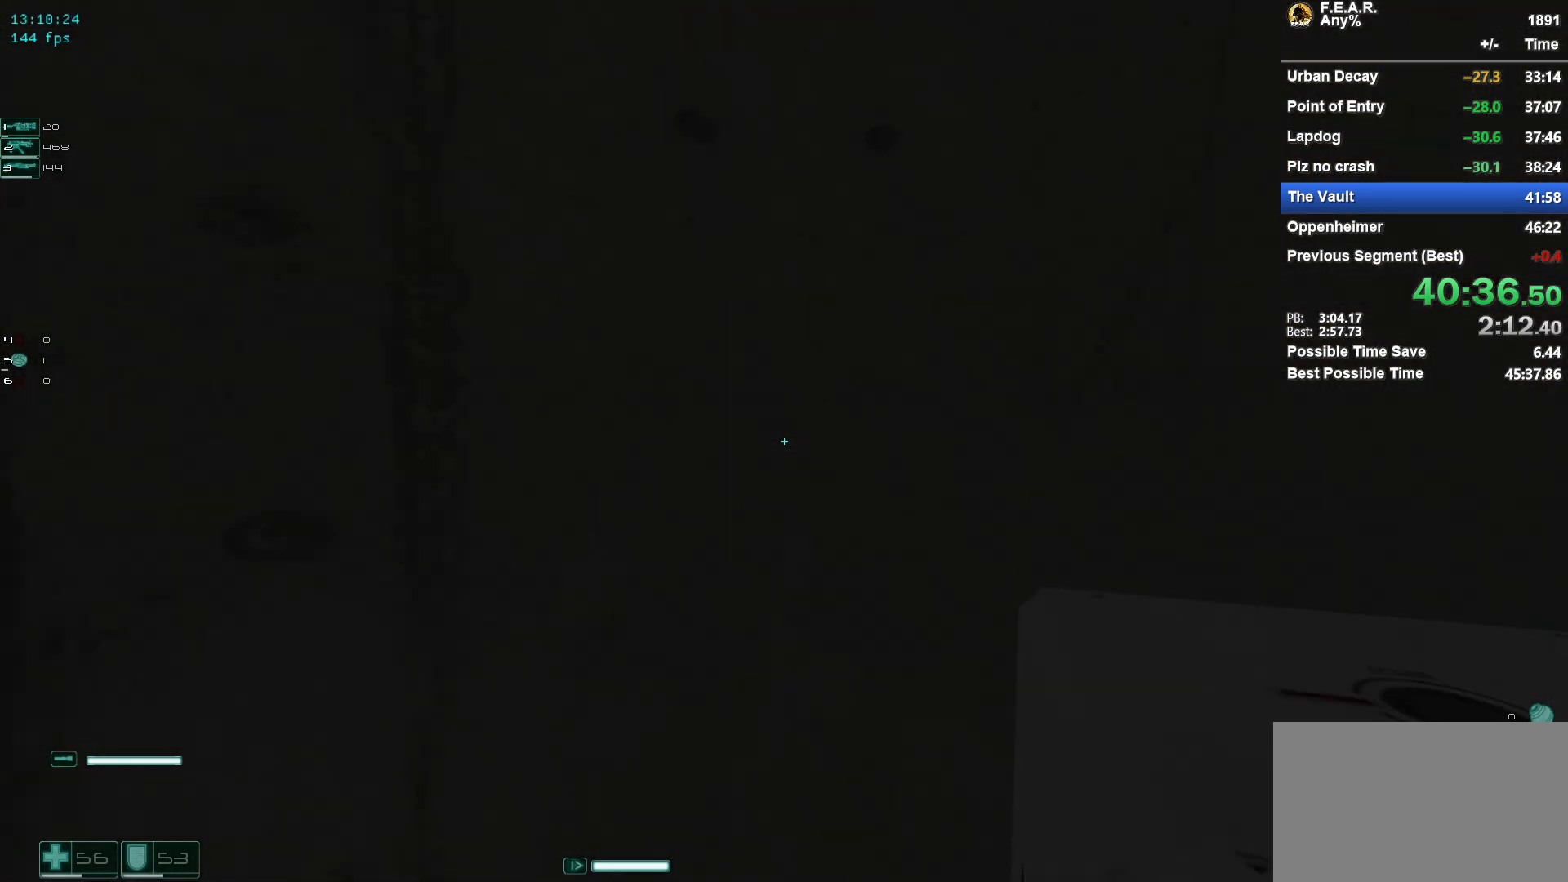
{"keys": [], "mouse": [], "events": [[67, "a", "up"], [351, "w", "up"], [401, "space", "down"], [434, "w", "down"], [484, "space", "up"], [484, "w", "up"]]}
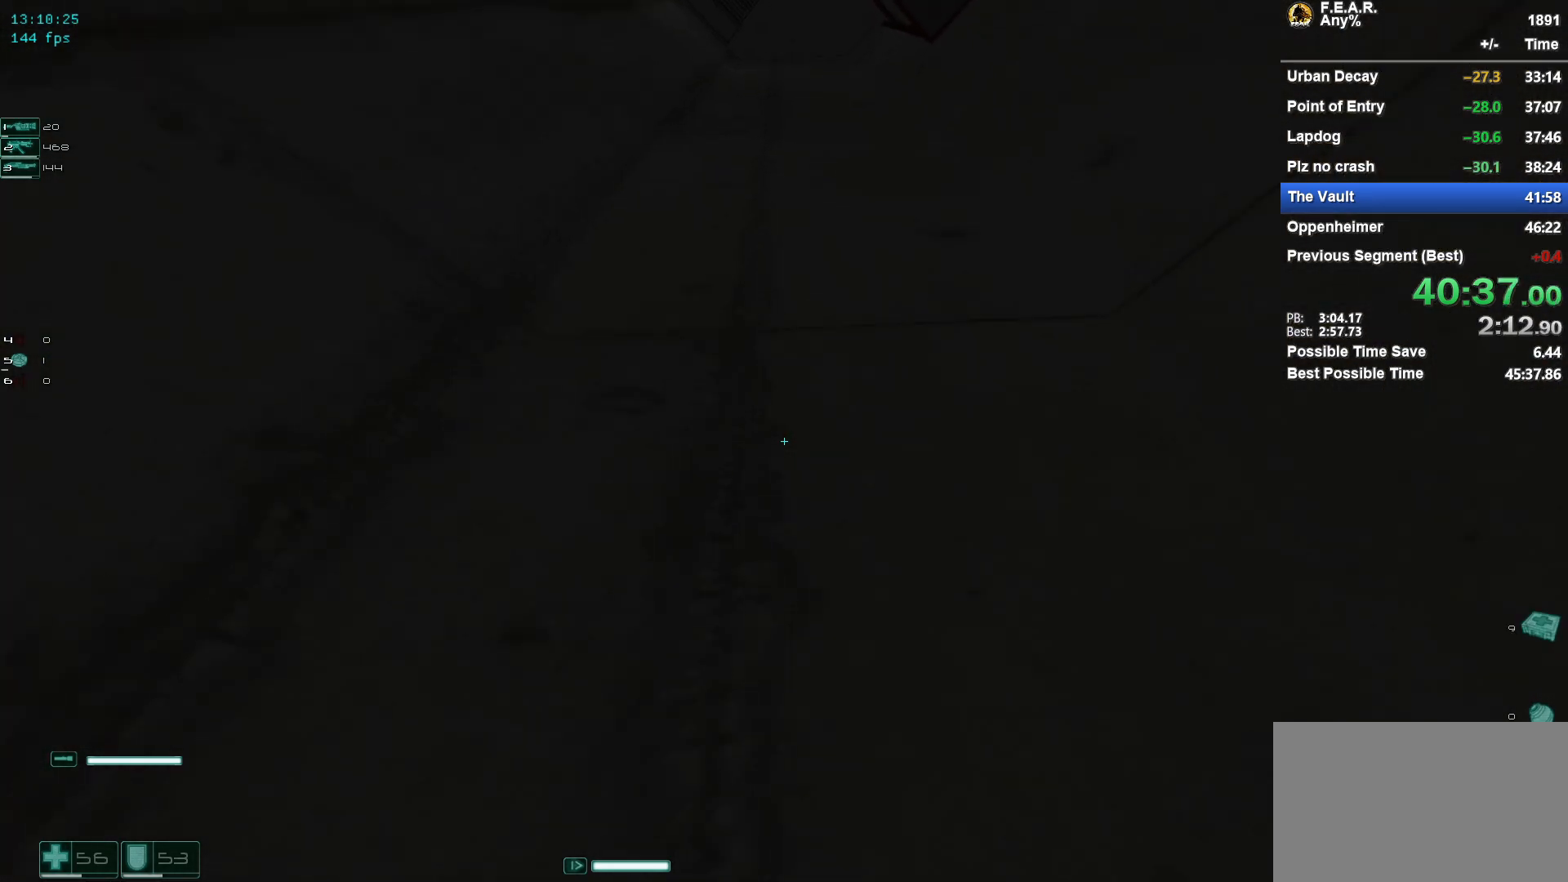
{"keys": [], "mouse": [], "events": [[33, "w", "down"], [83, "w", "up"], [167, "w", "down"], [217, "w", "up"], [267, "space", "down"], [267, "w", "down"], [317, "space", "up"], [317, "w", "up"], [367, "space", "down"], [367, "w", "down"], [417, "space", "up"], [417, "w", "up"], [450, "space", "down"], [450, "w", "down"], [500, "space", "up"], [500, "w", "up"]]}
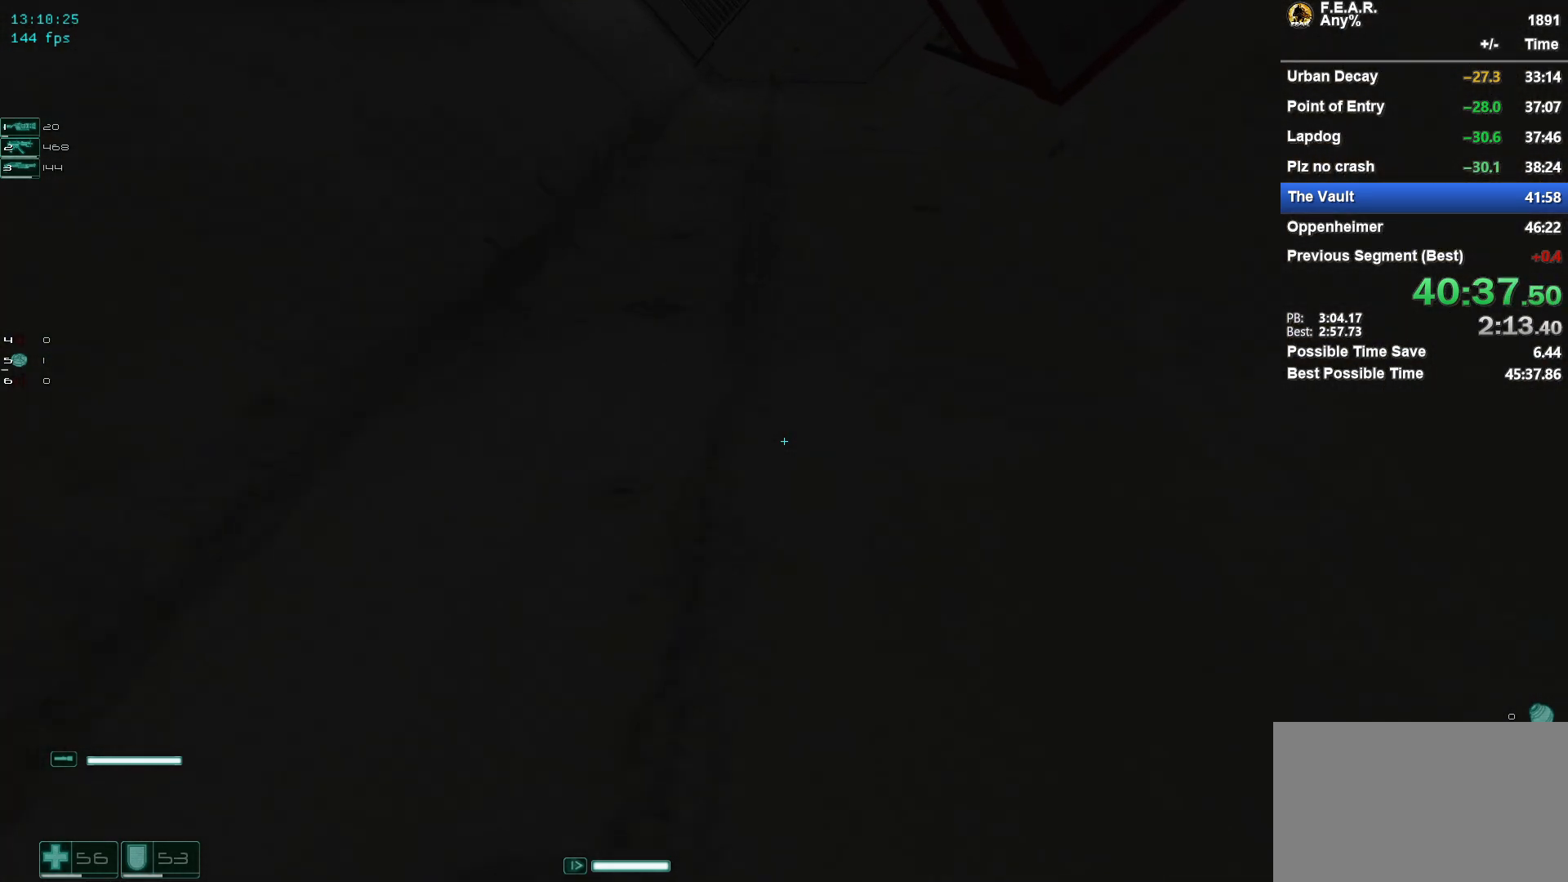
{"keys": [], "mouse": [], "events": [[100, "space", "down"], [100, "w", "down"], [134, "space", "up"], [134, "w", "up"], [184, "space", "down"], [184, "w", "down"], [234, "space", "up"], [234, "w", "up"], [284, "space", "down"], [284, "w", "down"], [334, "space", "up"], [334, "w", "up"], [417, "space", "down"], [417, "w", "down"], [467, "space", "up"], [467, "w", "up"]]}
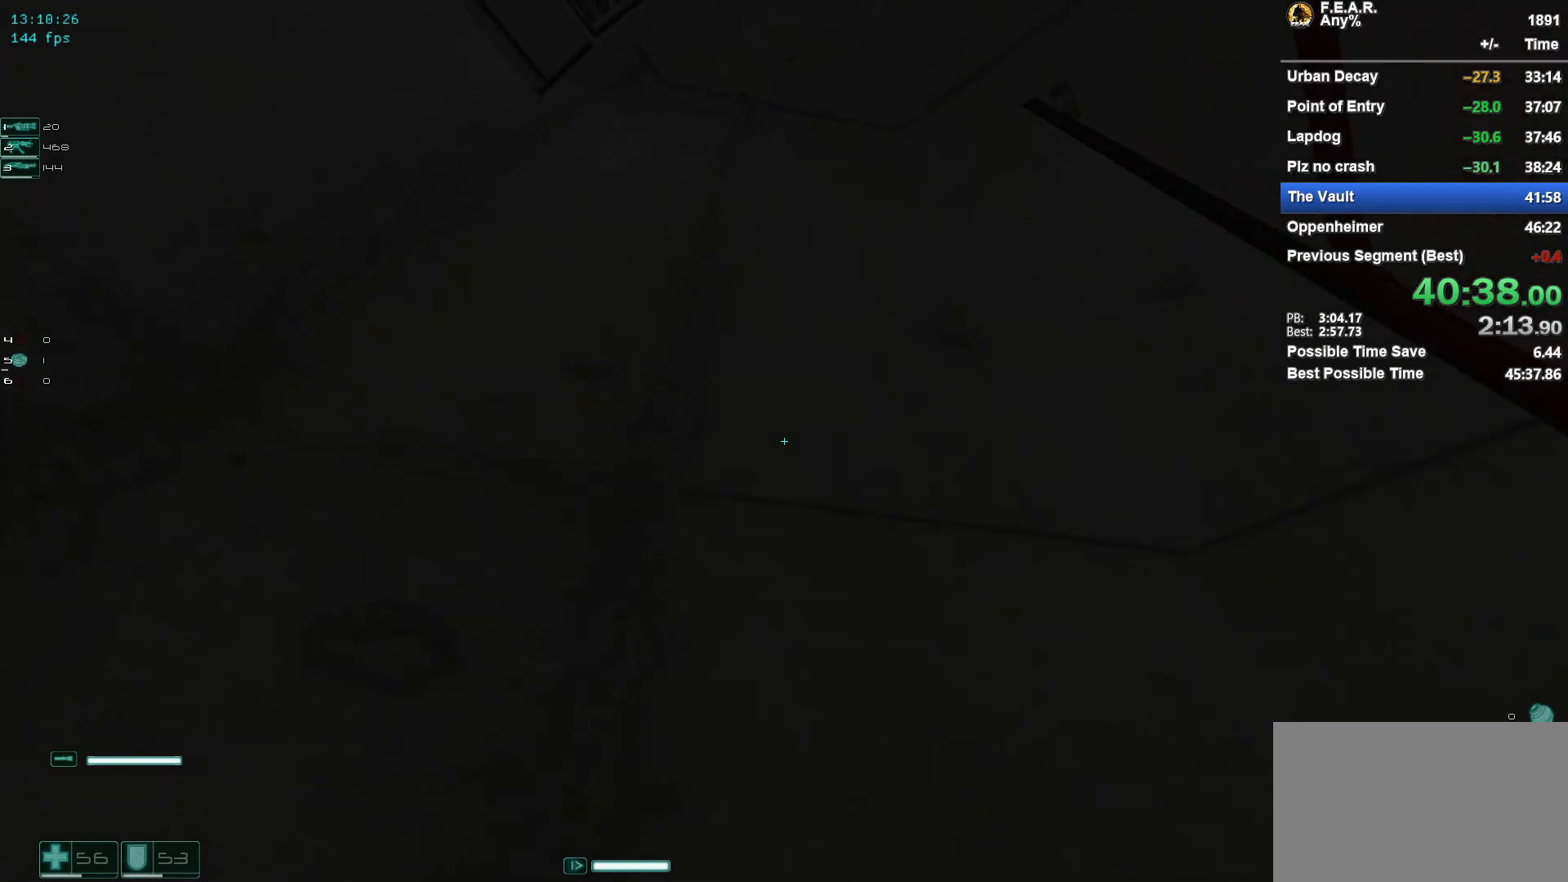
{"keys": ["d", "space", "w"], "mouse": [], "events": [[16, "space", "down"], [16, "w", "down"], [67, "space", "up"], [67, "w", "up"], [117, "space", "down"], [167, "w", "down"], [200, "space", "up"], [200, "w", "up"], [250, "d", "down"], [250, "space", "down"], [250, "w", "down"], [300, "d", "up"], [300, "space", "up"], [350, "d", "down"], [350, "space", "down"], [384, "space", "up"], [434, "space", "down"]]}
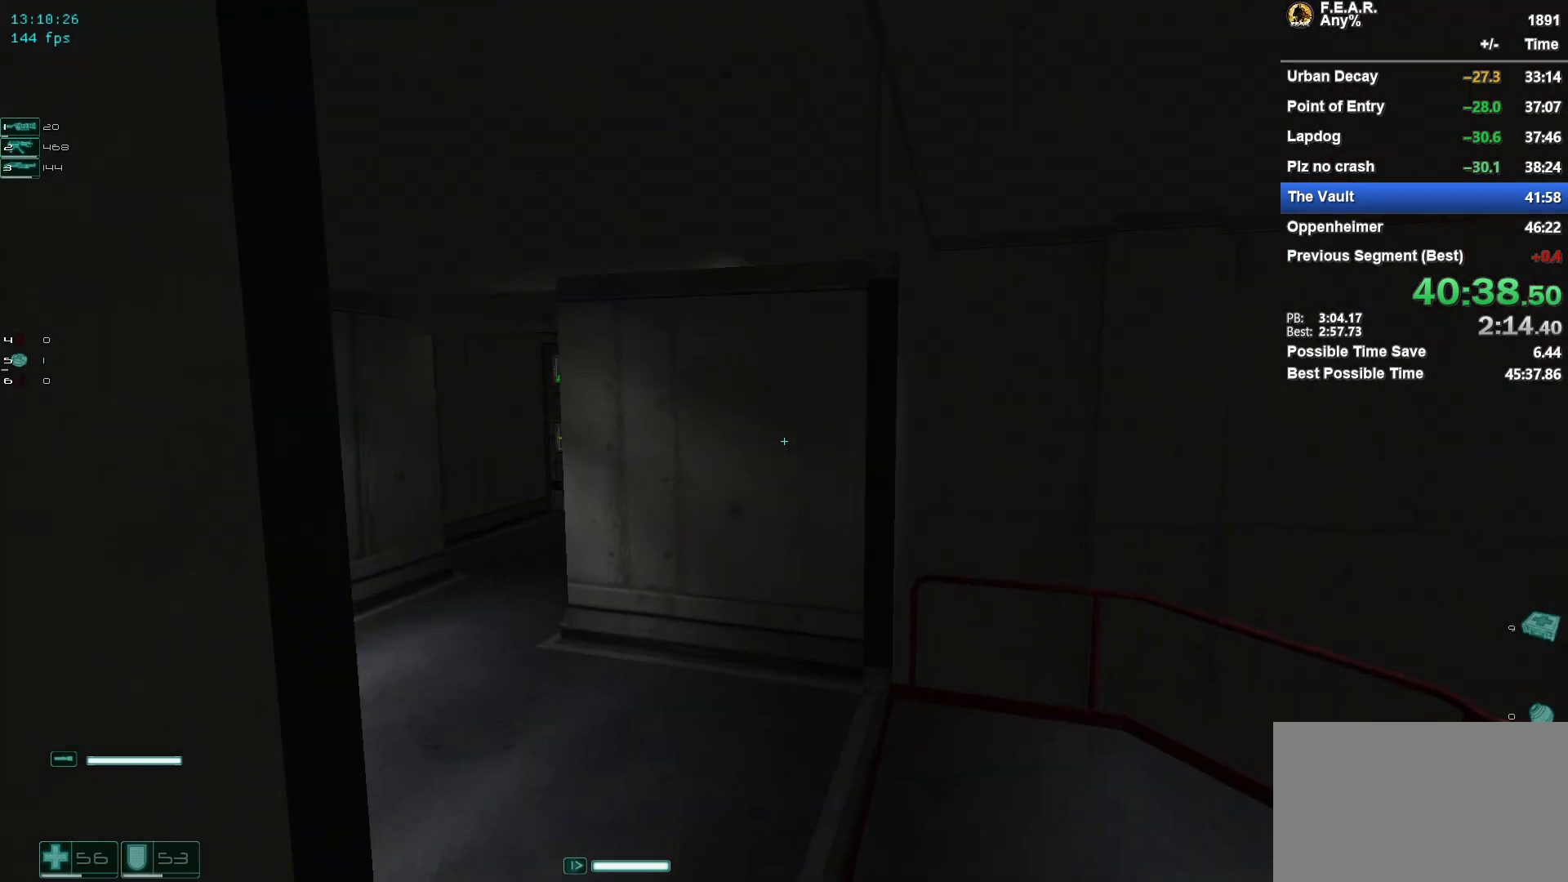
{"keys": ["w"], "mouse": [], "events": [[34, "space", "up"], [134, "d", "up"], [317, "a", "down"], [451, "a", "up"]]}
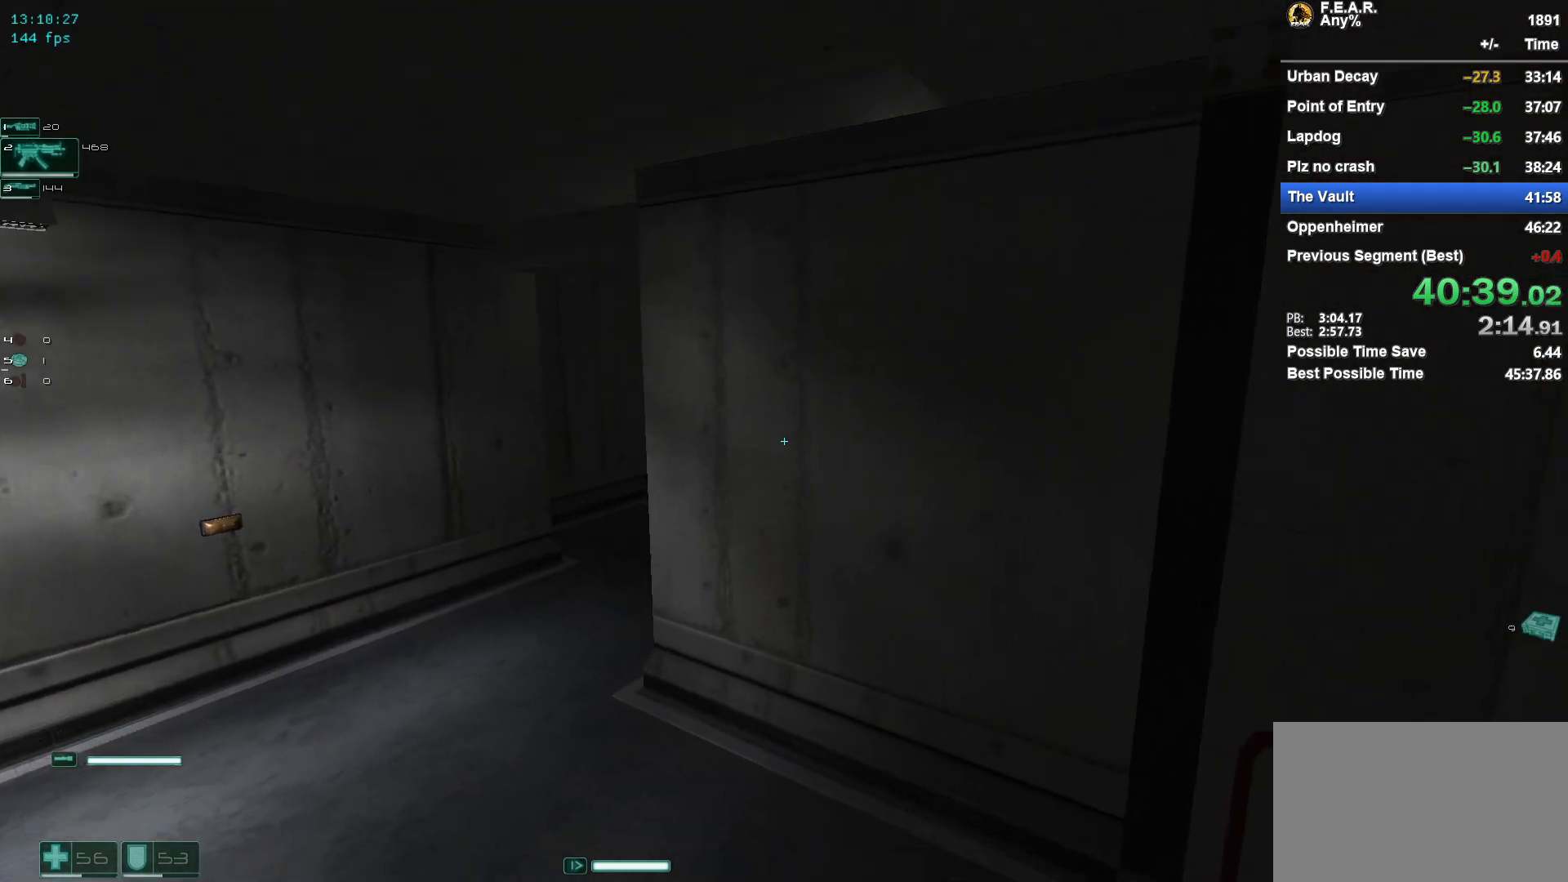
{"keys": ["w"], "mouse": [], "events": [[150, "a", "down"], [384, "a", "up"]]}
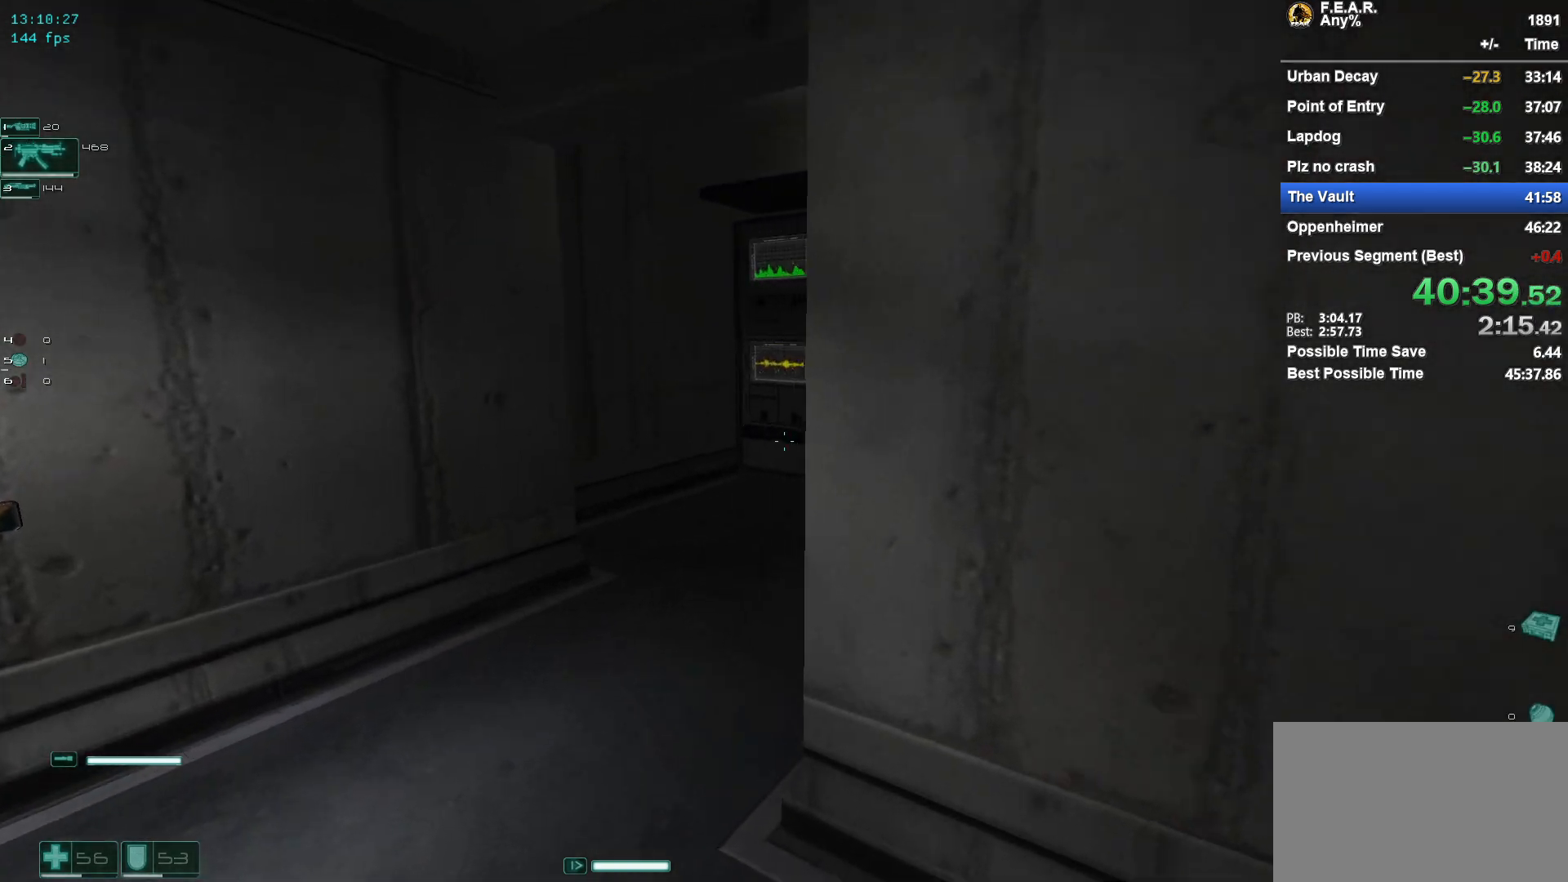
{"keys": ["w"], "mouse": [], "events": [[117, "a", "down"], [167, "a", "up"]]}
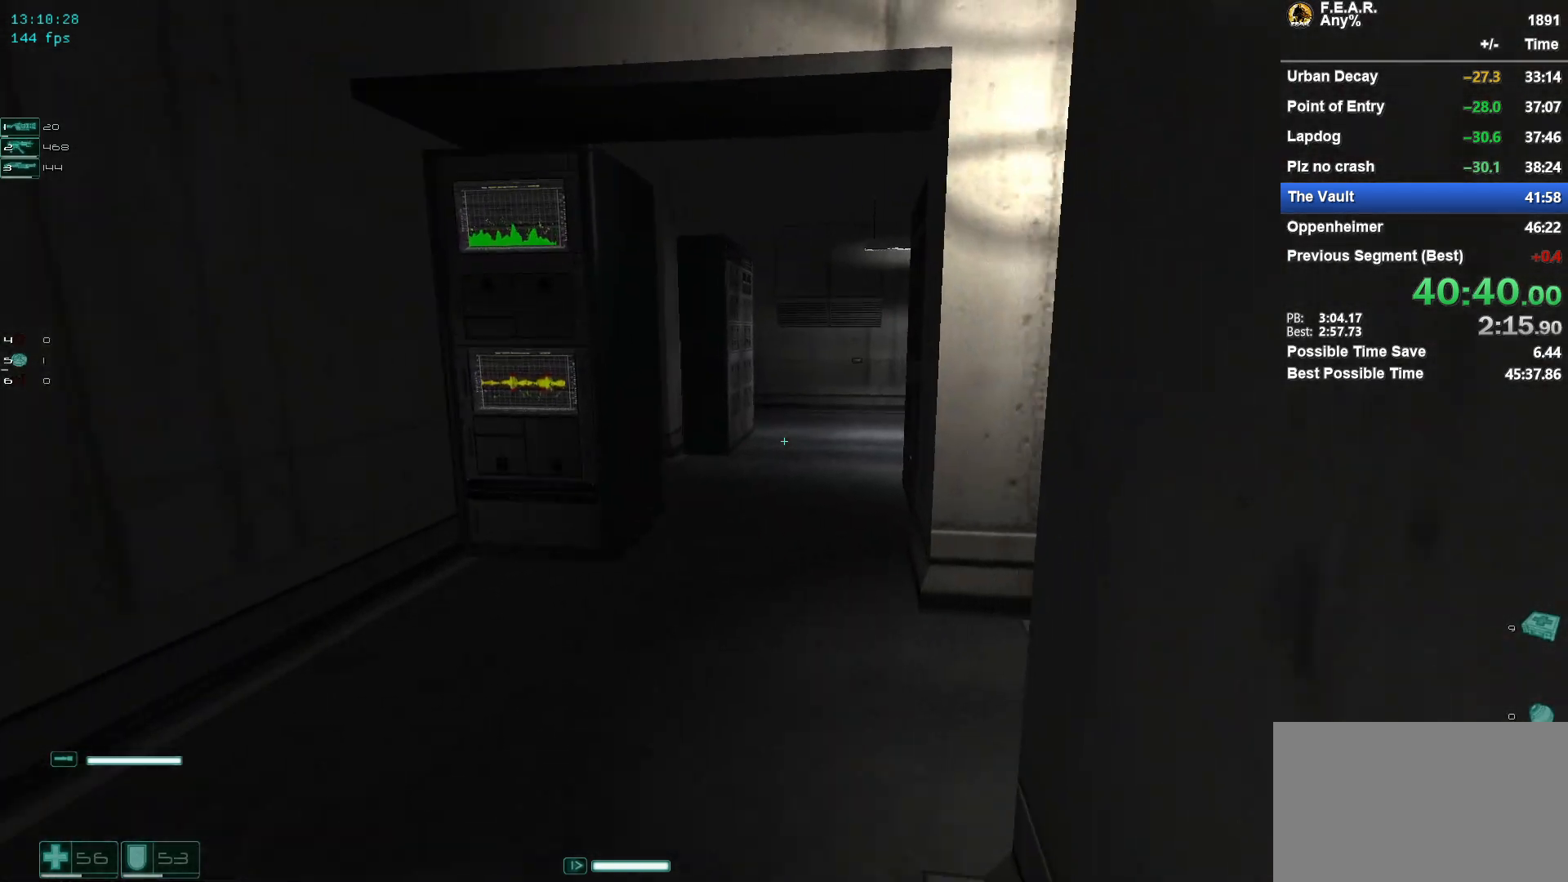
{"keys": ["a", "w"], "mouse": [], "events": [[500, "a", "down"]]}
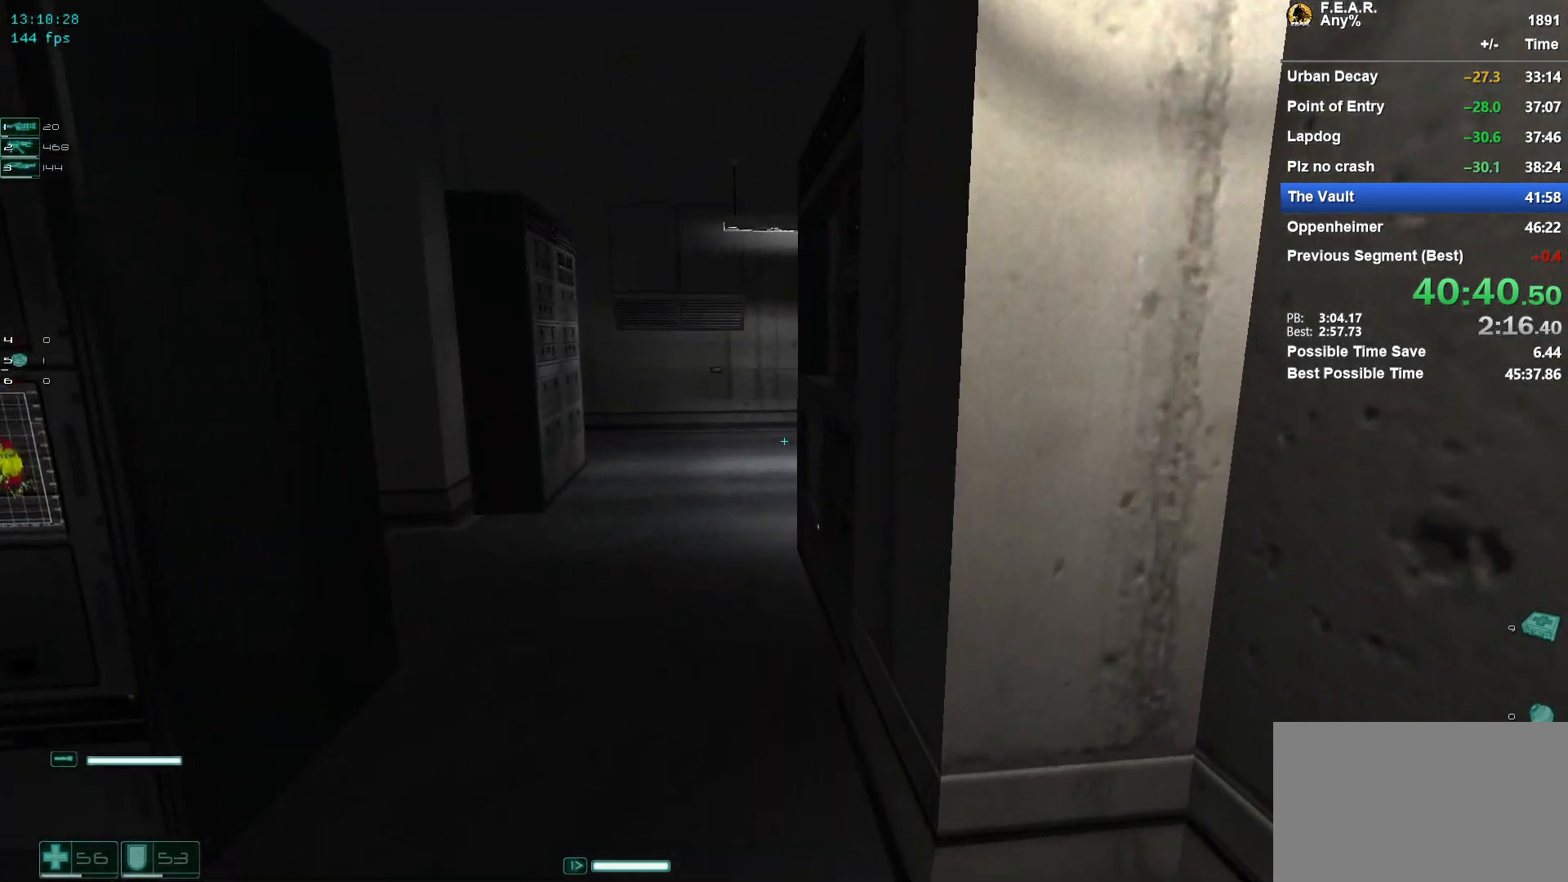
{"keys": ["w"], "mouse": [], "events": [[150, "a", "up"]]}
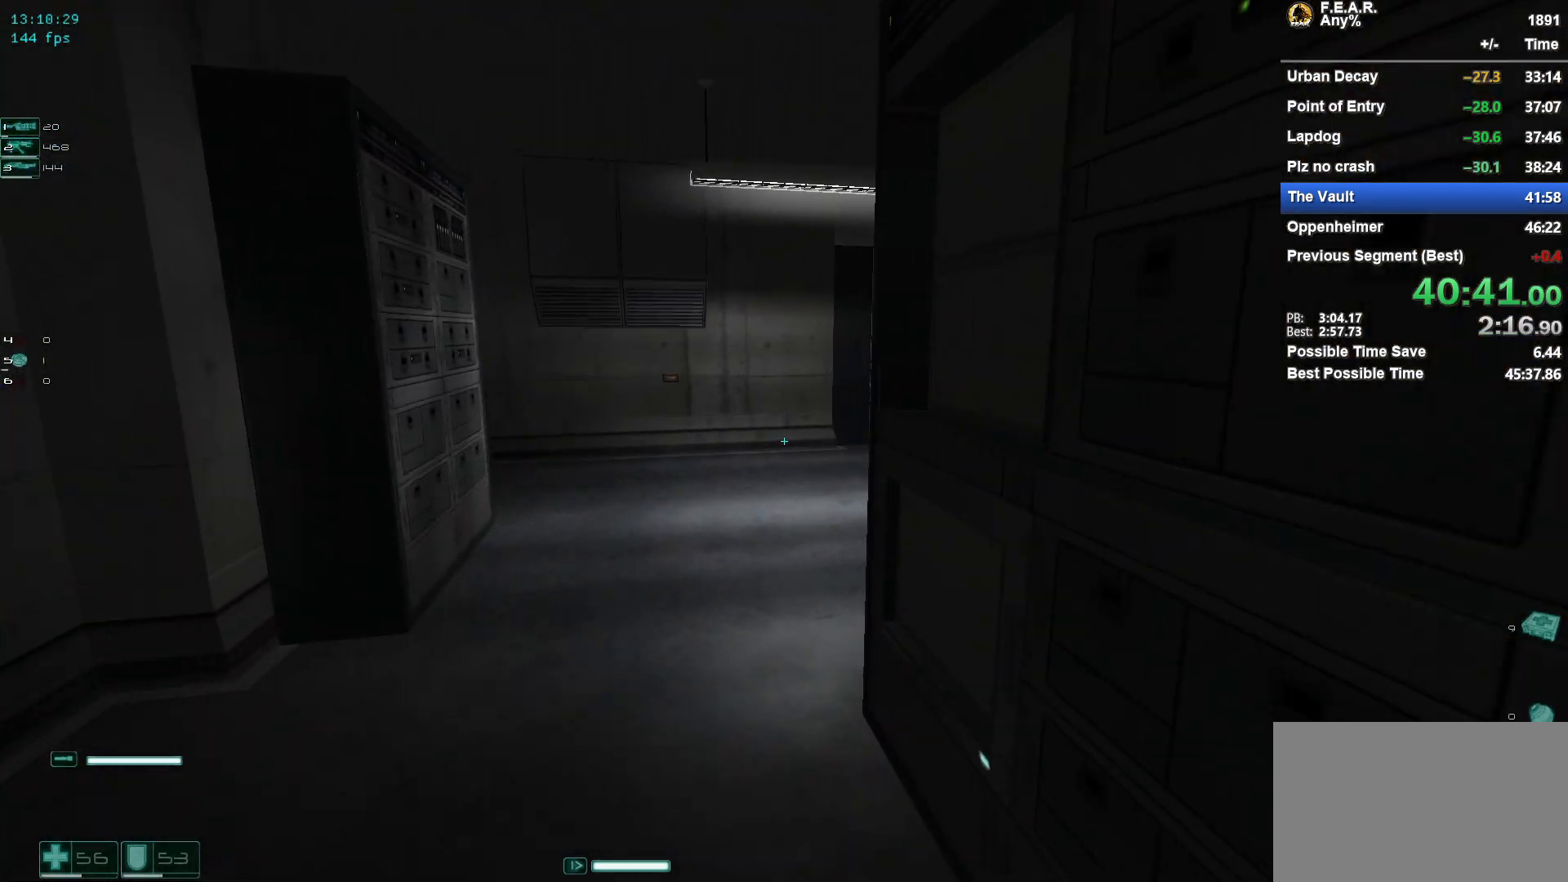
{"keys": ["w"], "mouse": [], "events": []}
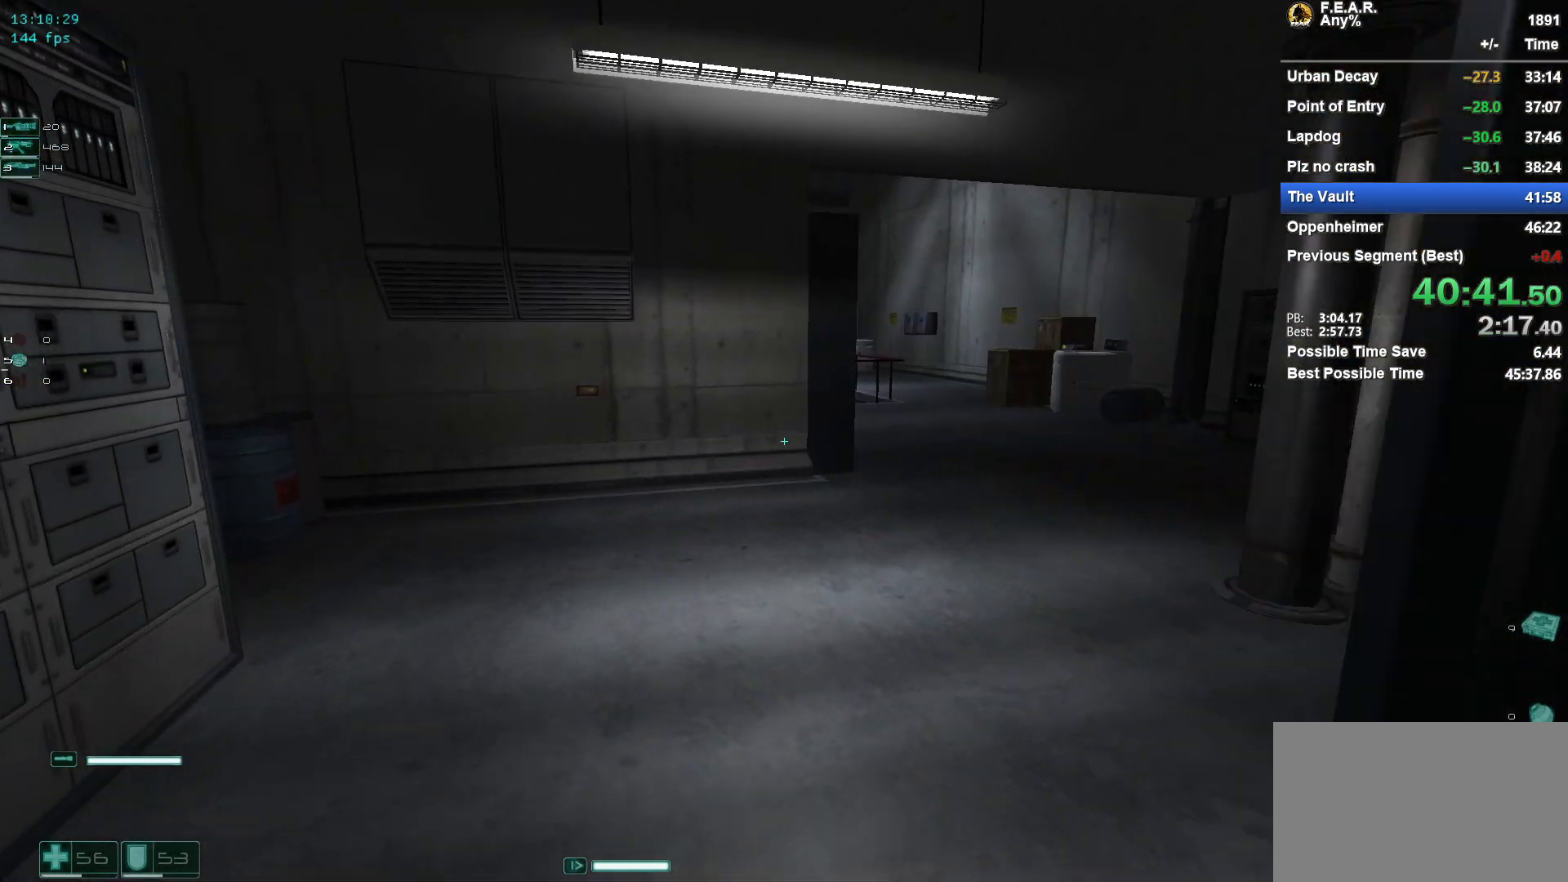
{"keys": ["w"], "mouse": [], "events": [[183, "d", "down"], [383, "d", "up"]]}
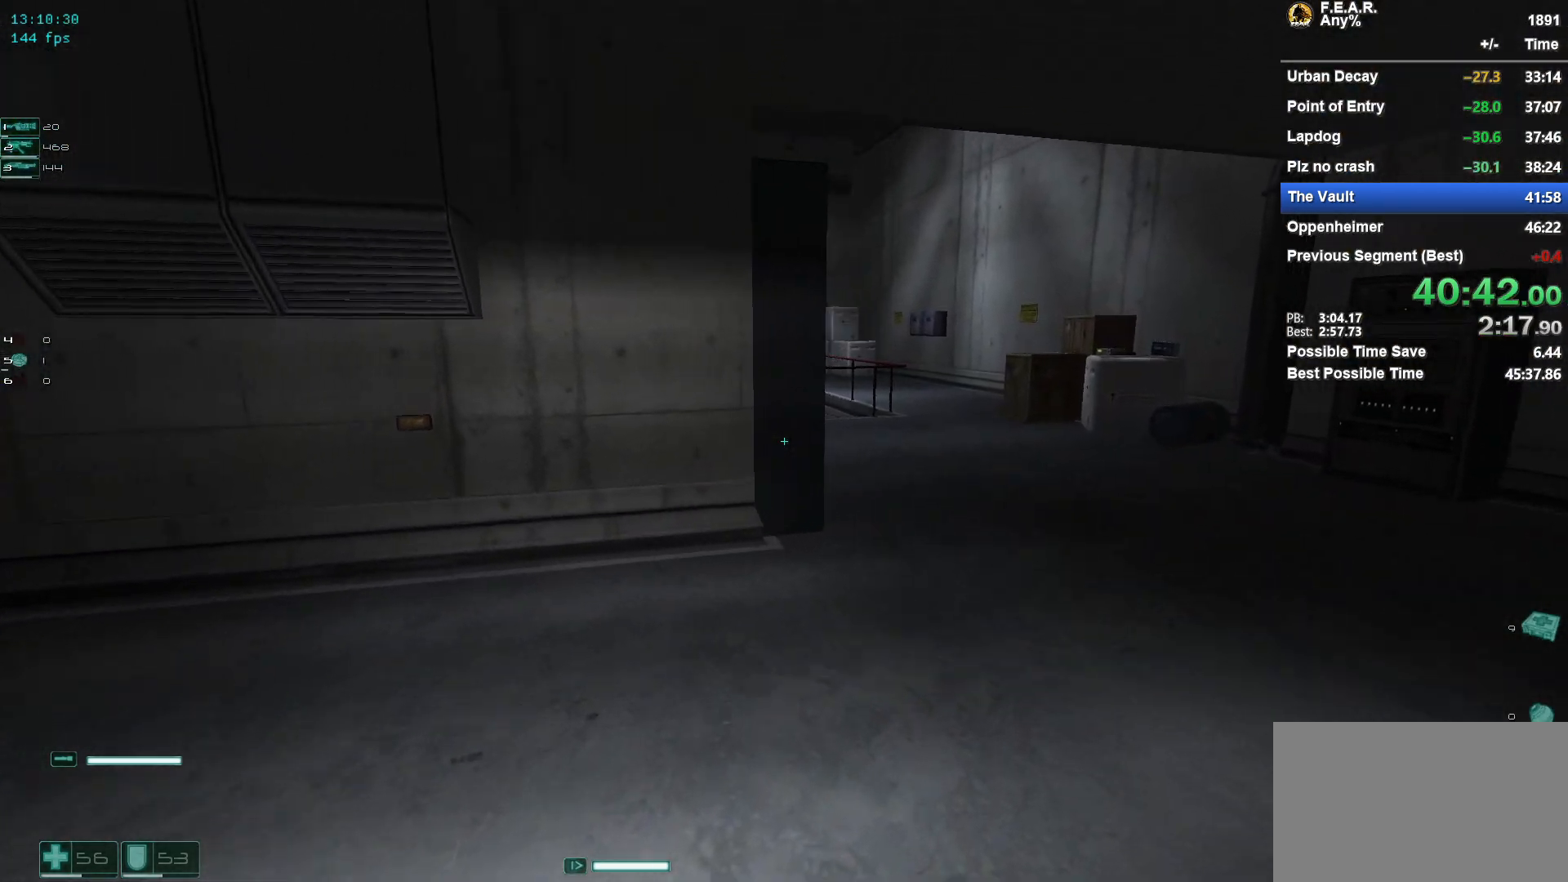
{"keys": ["d", "w"], "mouse": [], "events": [[167, "d", "down"], [350, "d", "up"], [484, "d", "down"]]}
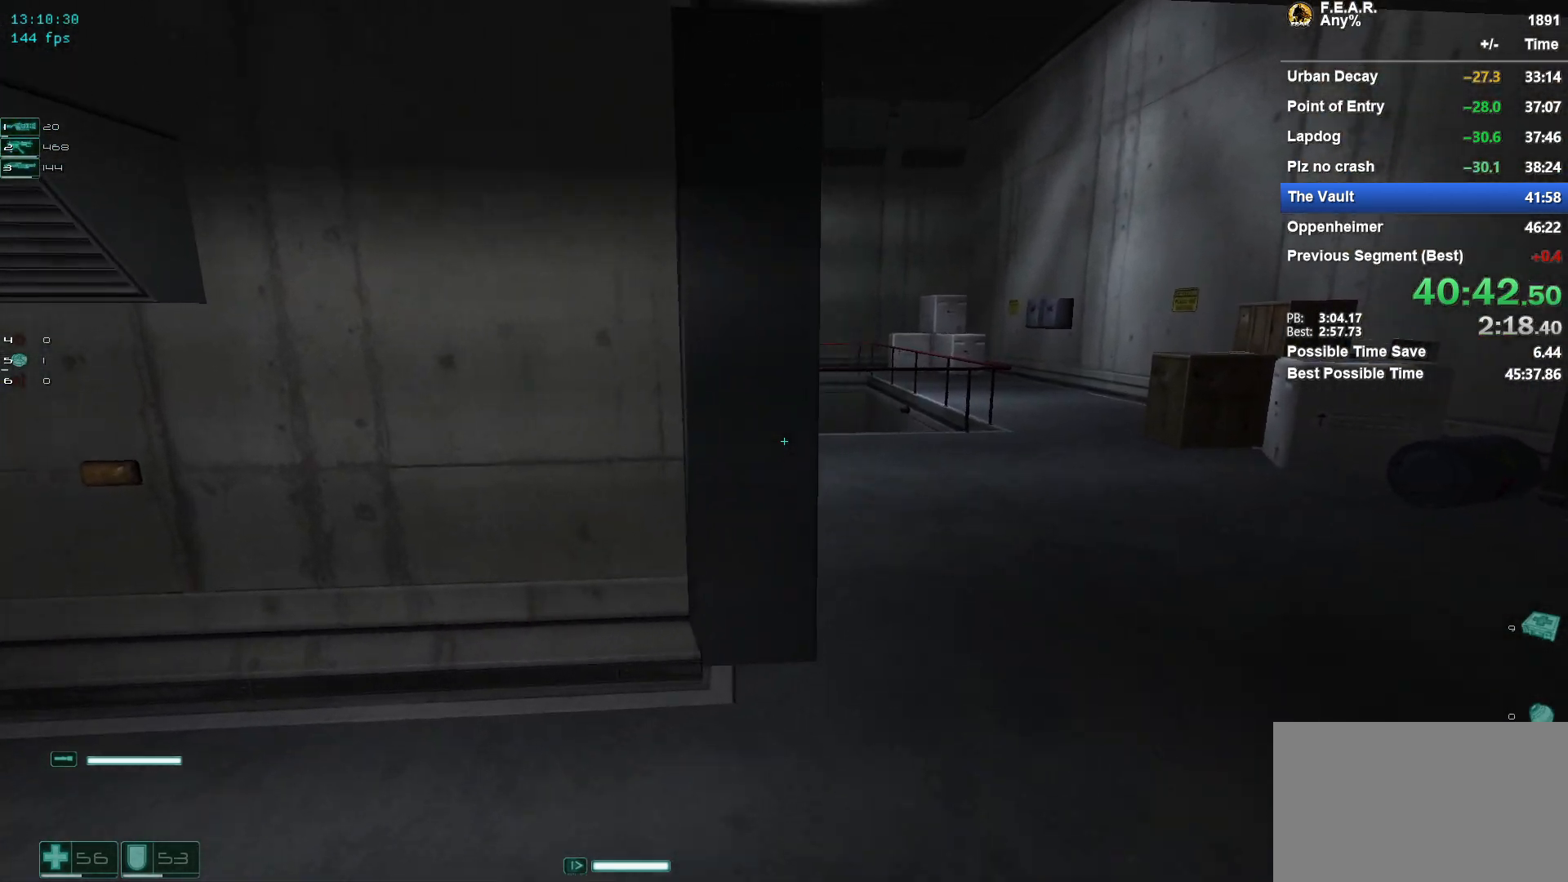
{"keys": ["w"], "mouse": [], "events": [[367, "d", "up"]]}
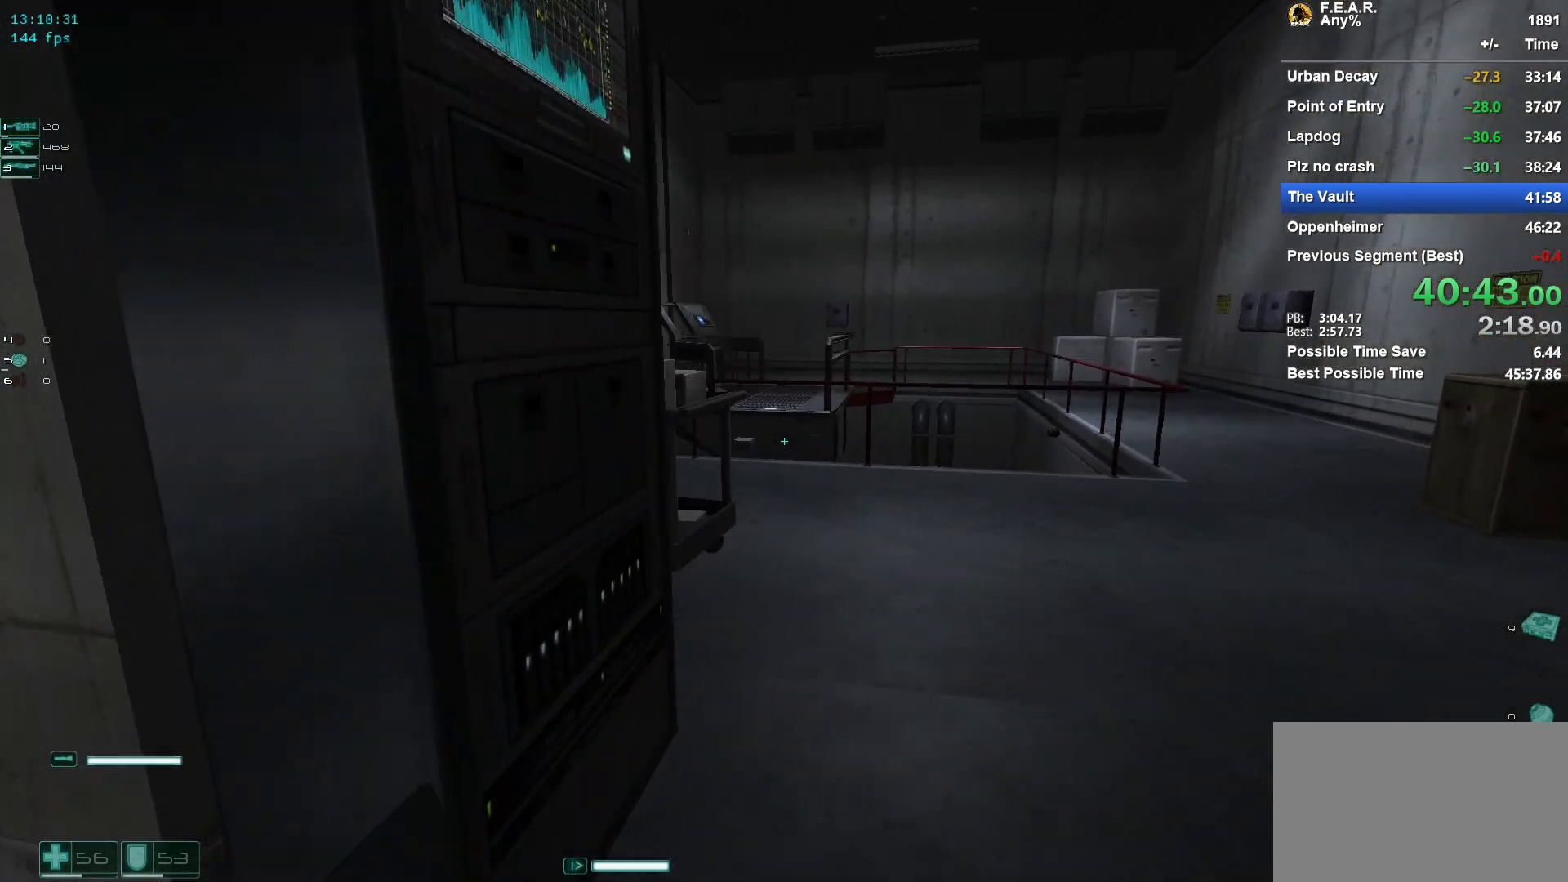
{"keys": ["f5", "w"], "mouse": [], "events": [[417, "f5", "down"]]}
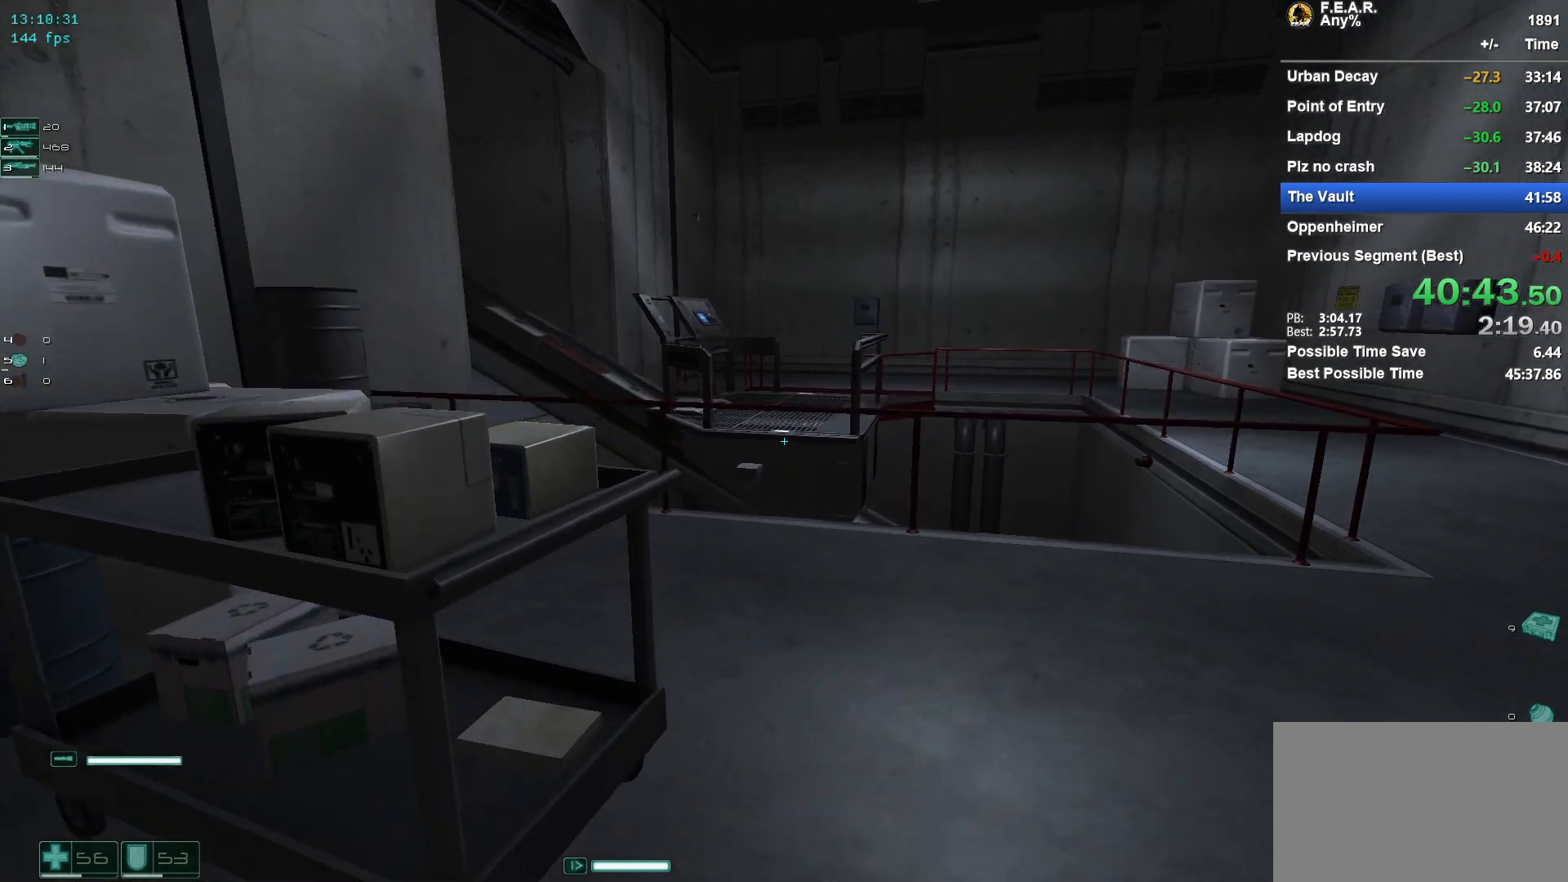
{"keys": ["w"], "mouse": [], "events": [[16, "f5", "up"]]}
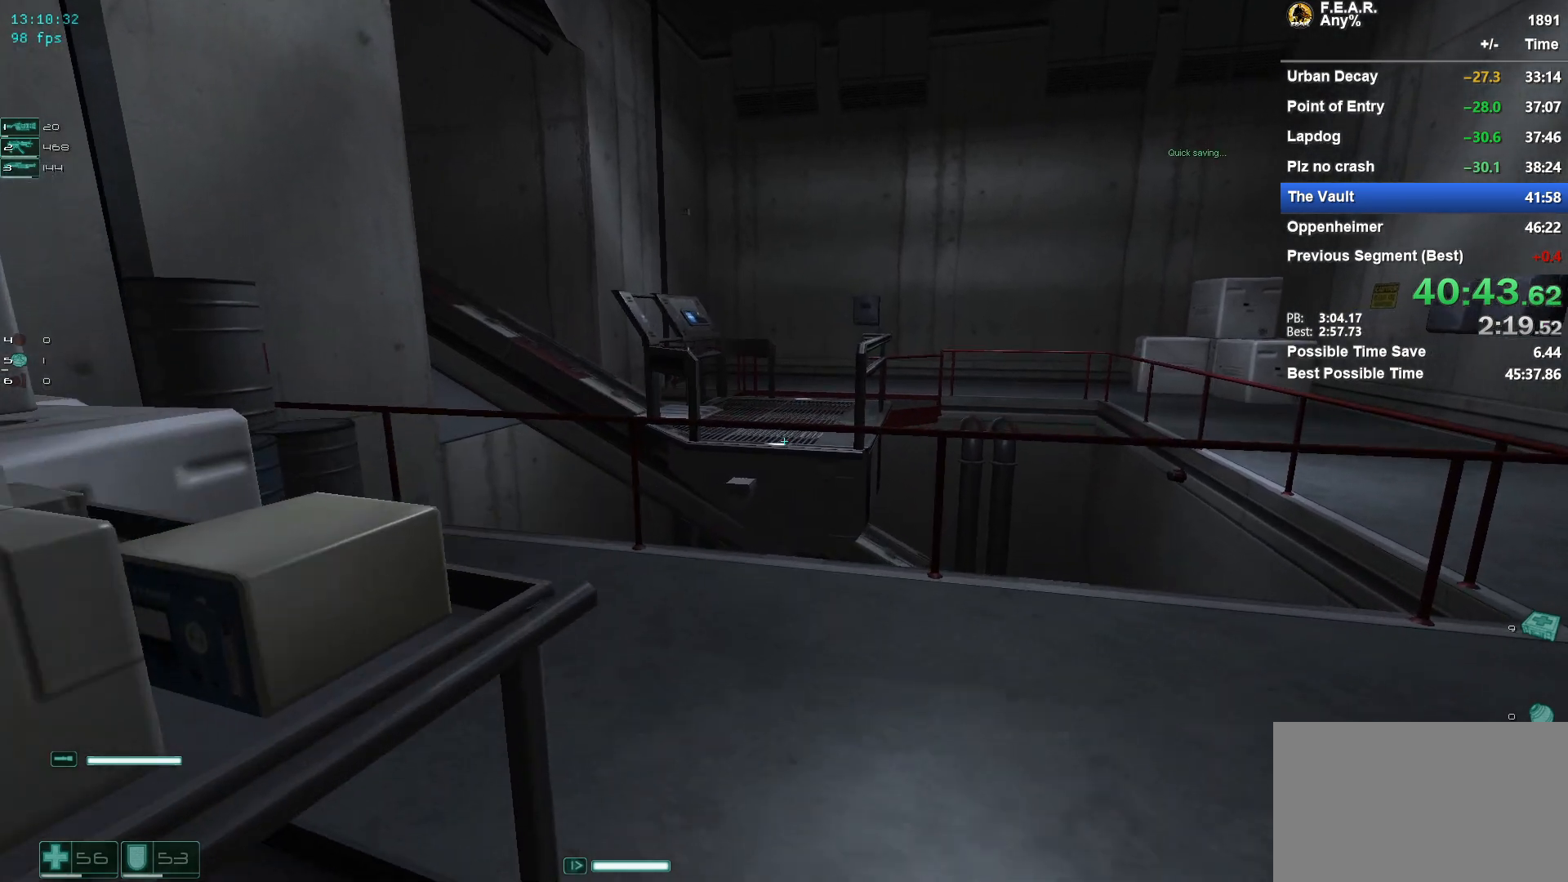
{"keys": ["space", "w"], "mouse": [], "events": [[451, "space", "down"]]}
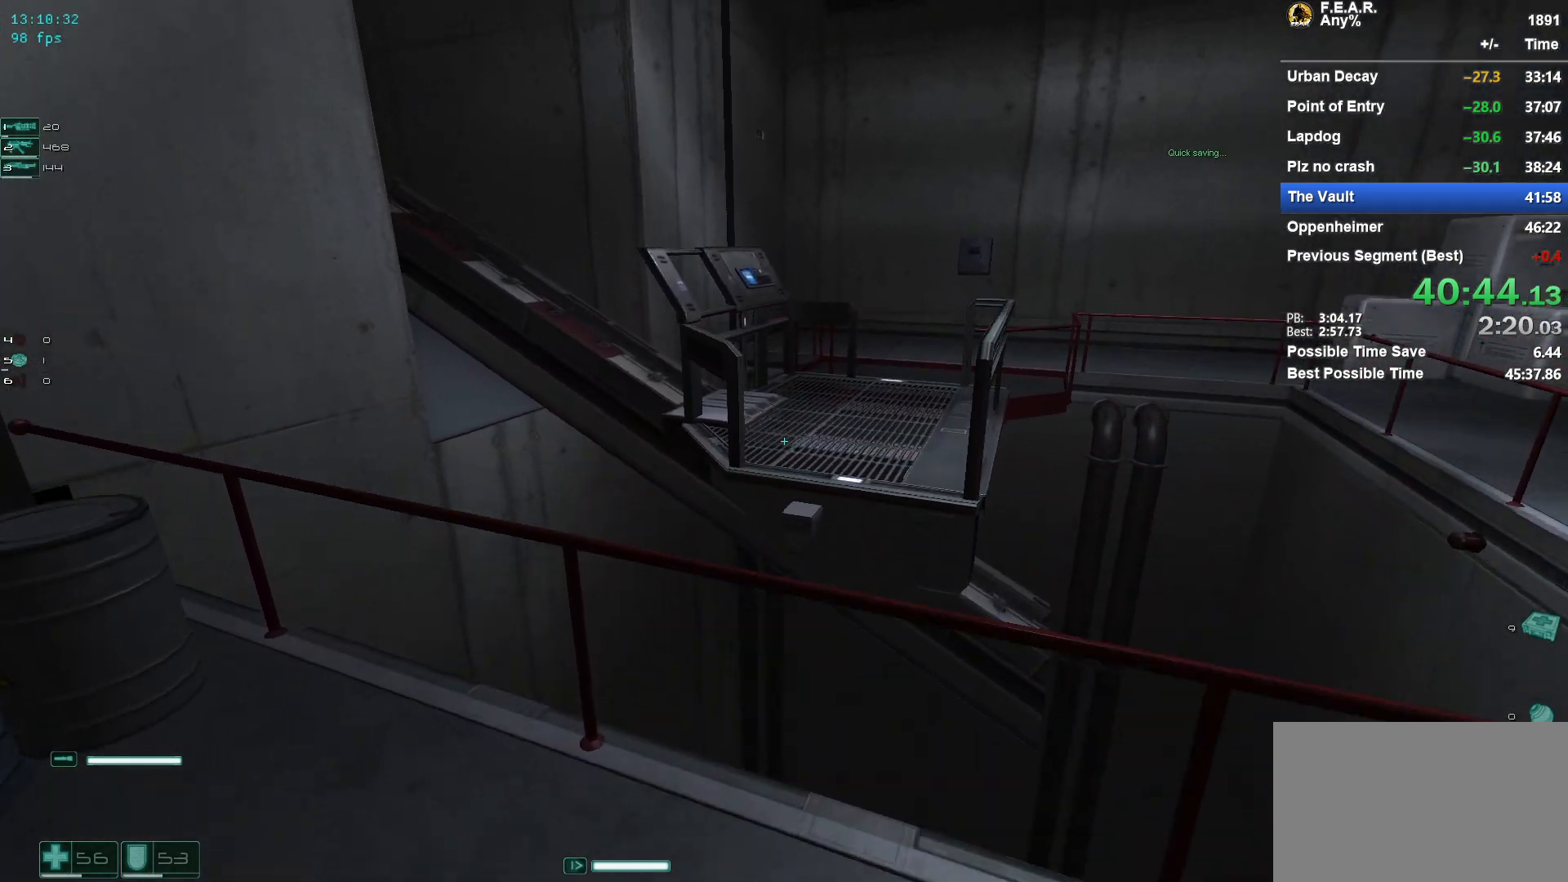
{"keys": ["space", "w"], "mouse": [], "events": [[133, "space", "up"], [417, "space", "down"]]}
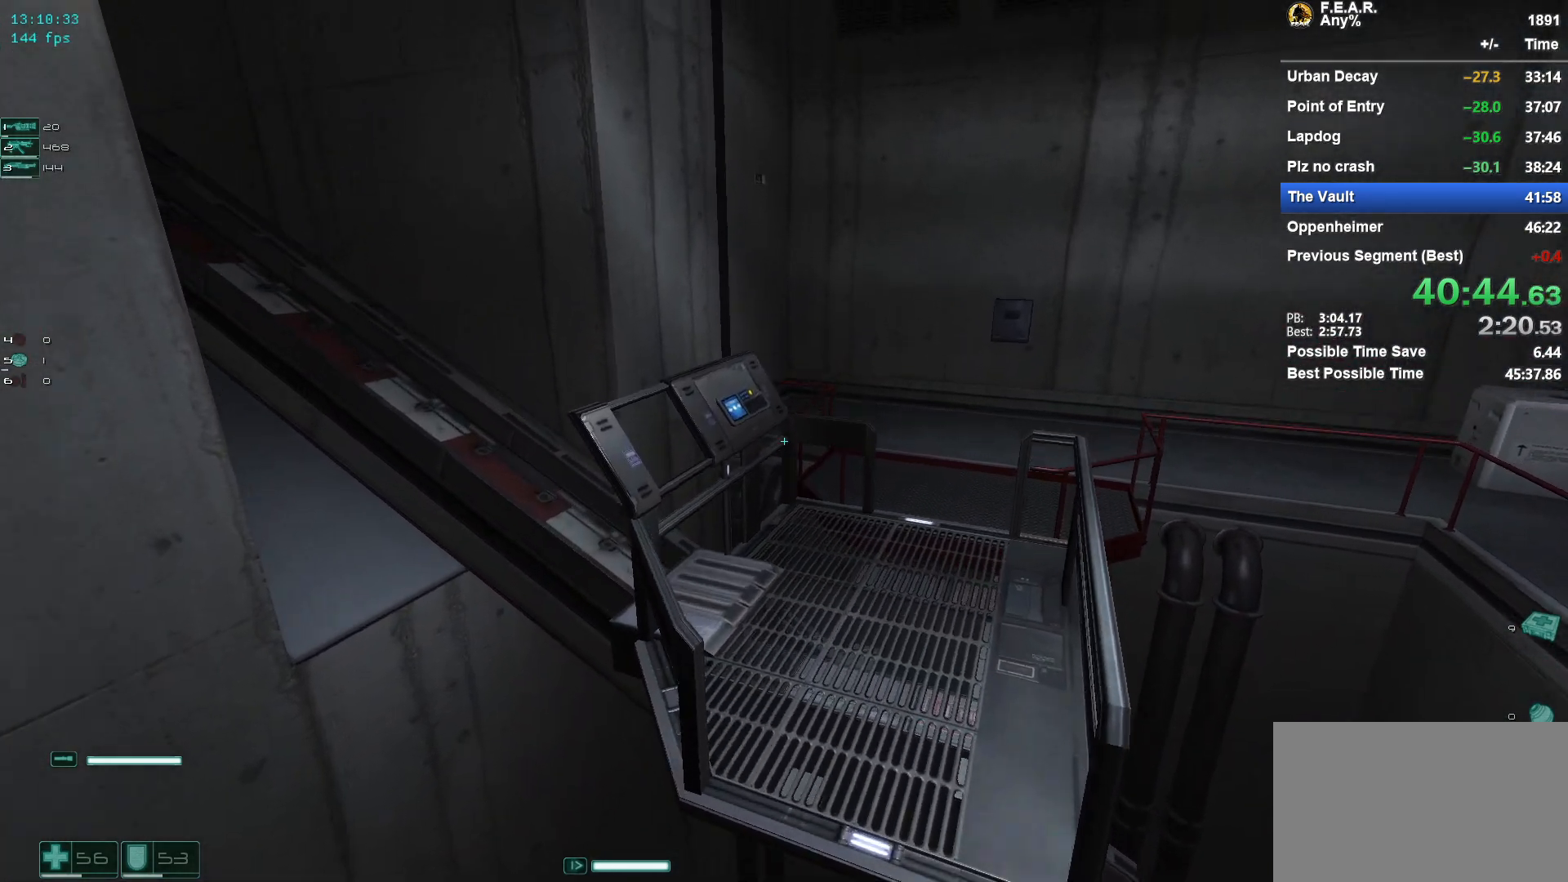
{"keys": ["w"], "mouse": [], "events": [[117, "space", "up"]]}
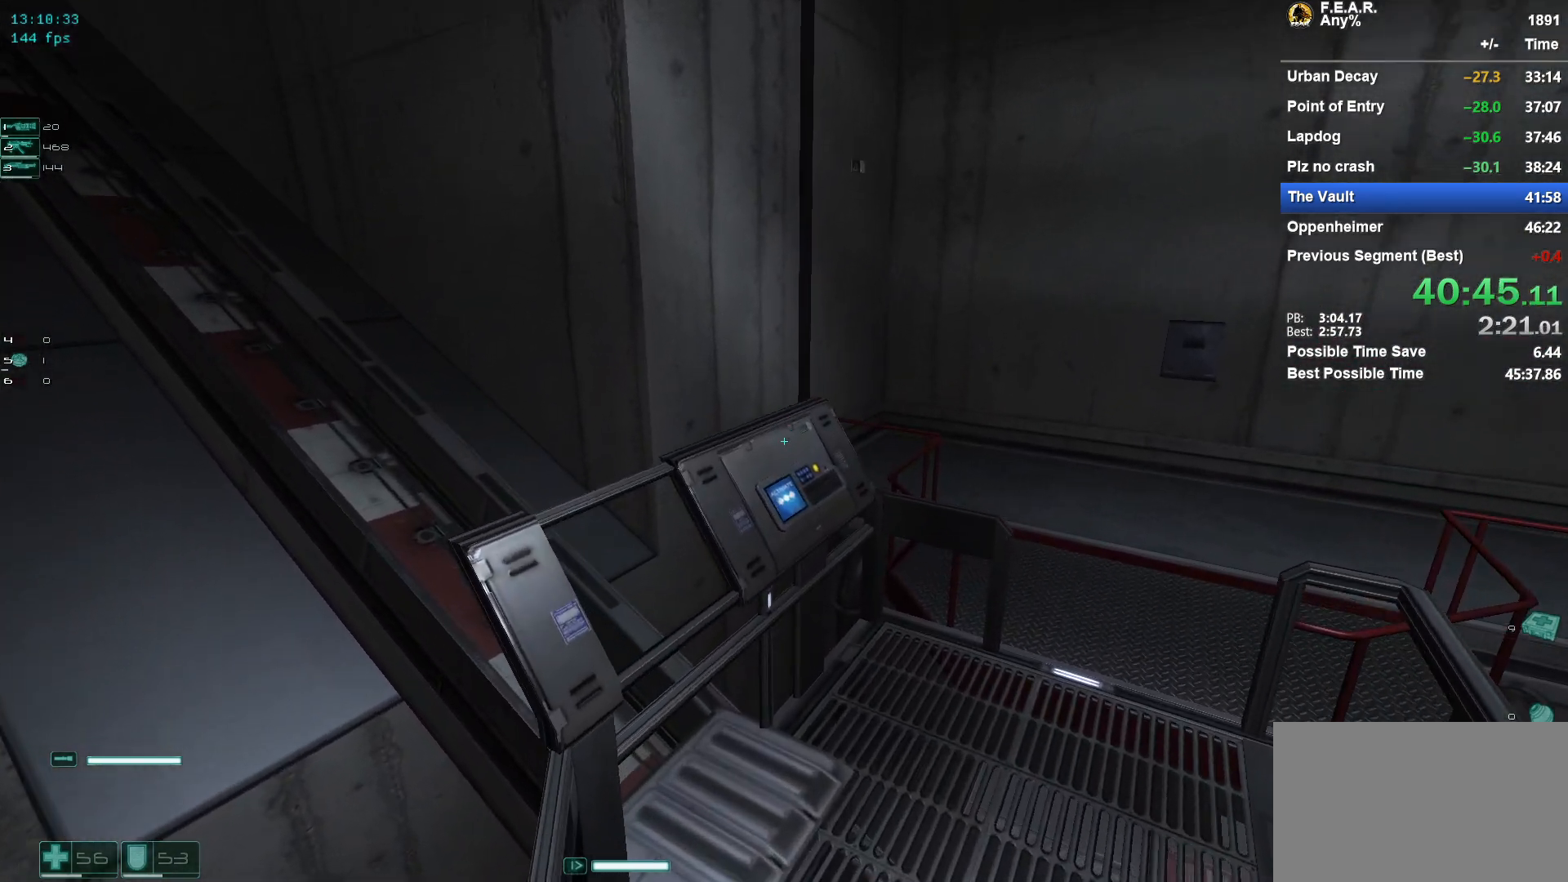
{"keys": ["f"], "mouse": [], "events": [[267, "a", "down"], [450, "a", "up"], [450, "f", "down"], [450, "w", "up"]]}
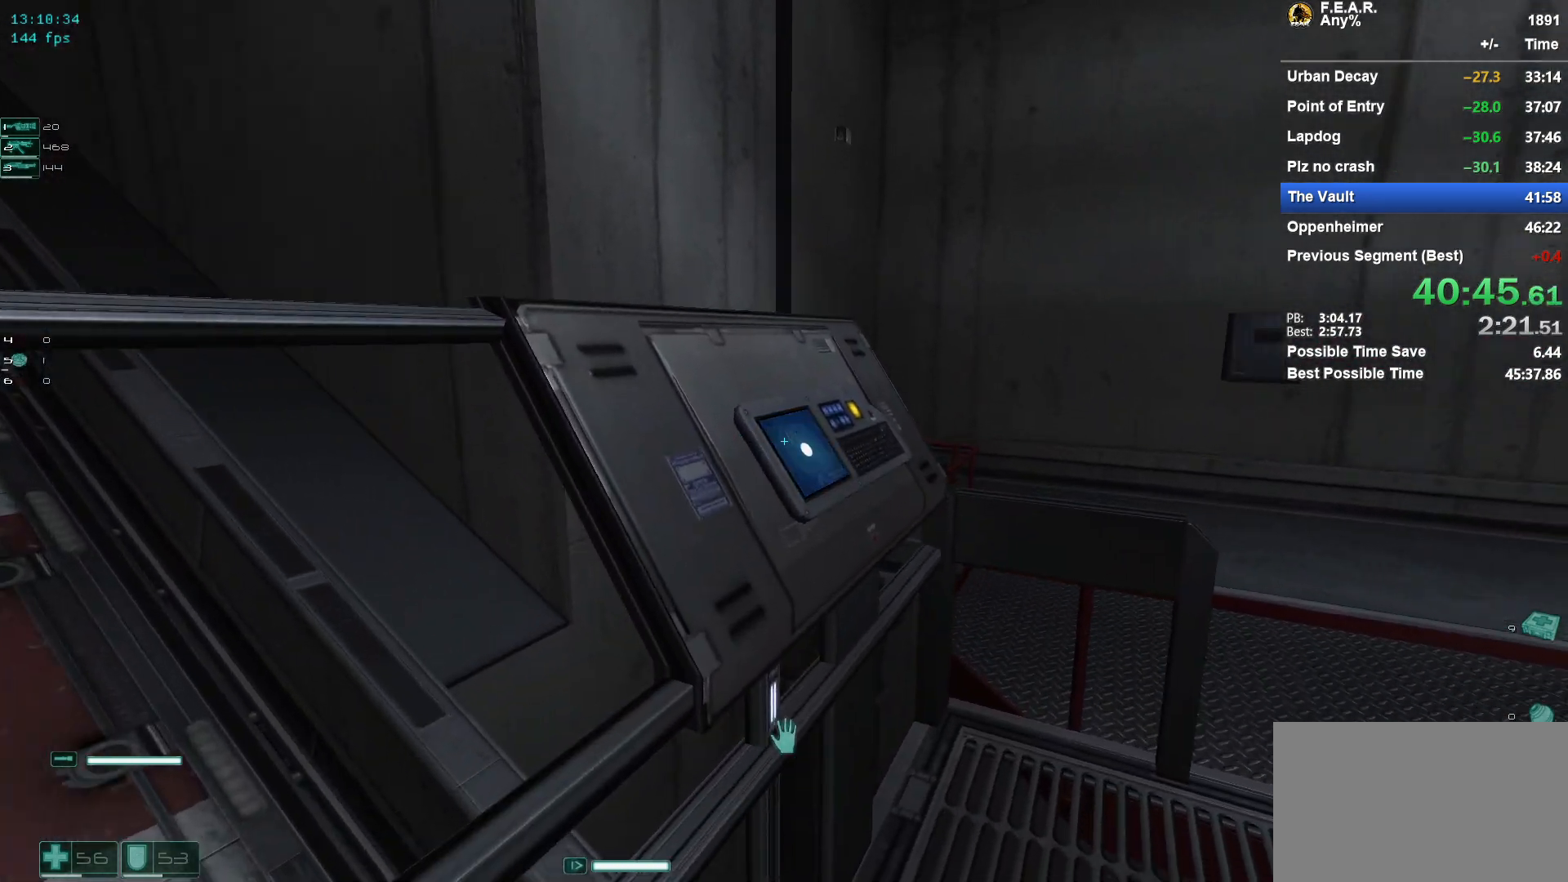
{"keys": [], "mouse": [], "events": [[50, "f", "up"]]}